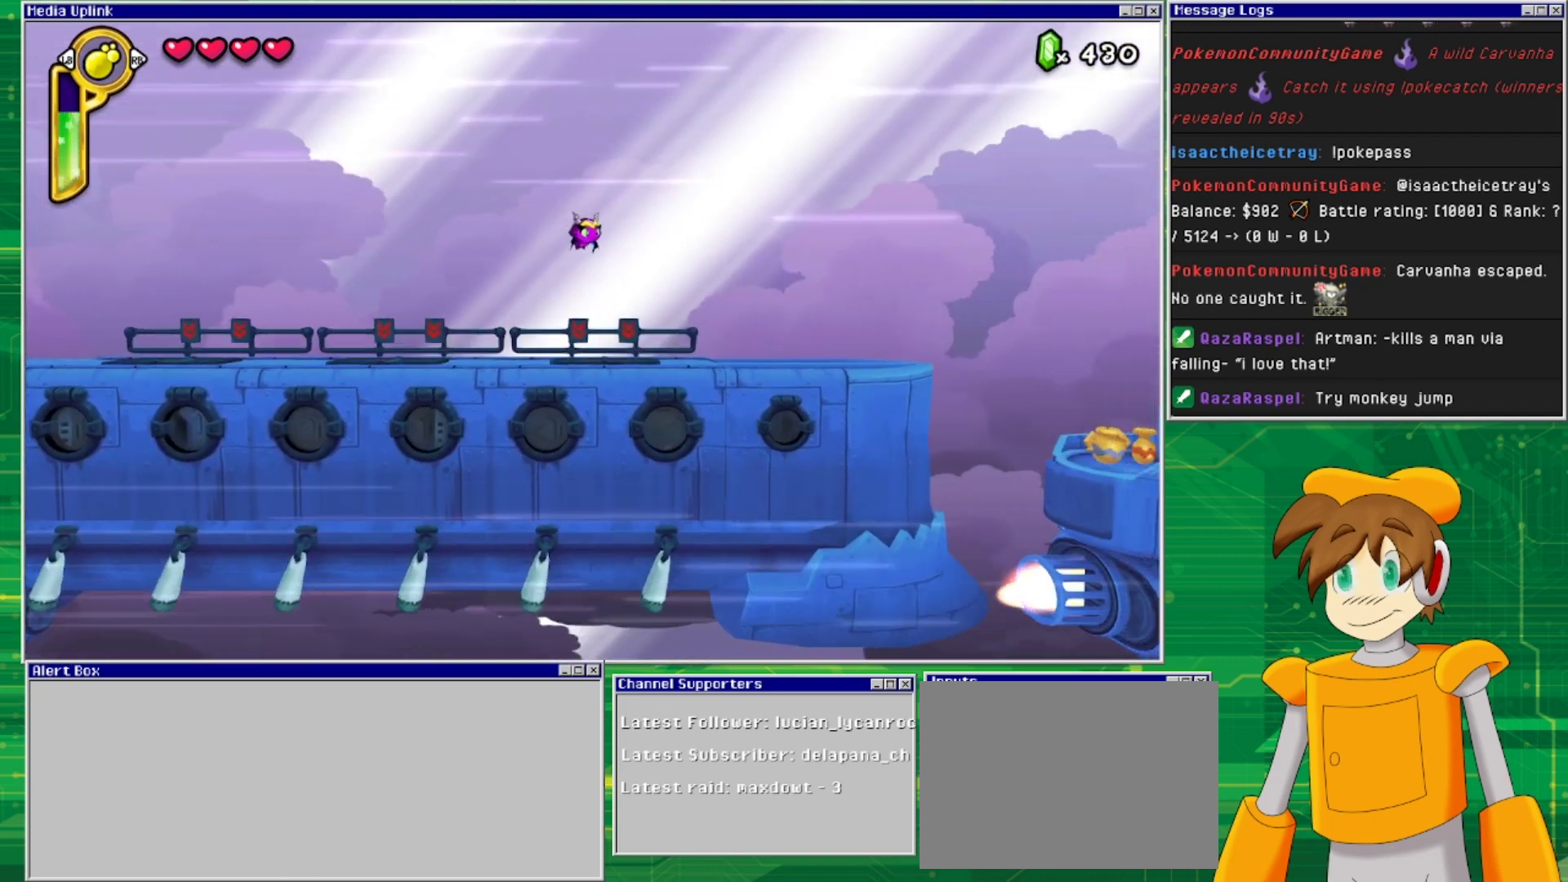
Gameplay with a controller (PlayStation layout); each line is a JSON object with the inputs held at the frame after it. "events" lists button and stick changes between this image and that frame as [ms after this image, input, new state], when the widget could be followed in between. Not read: L2 L3 R2 R3 left_stick right_stick.
{"buttons": ["DPAD_RIGHT"], "events": []}
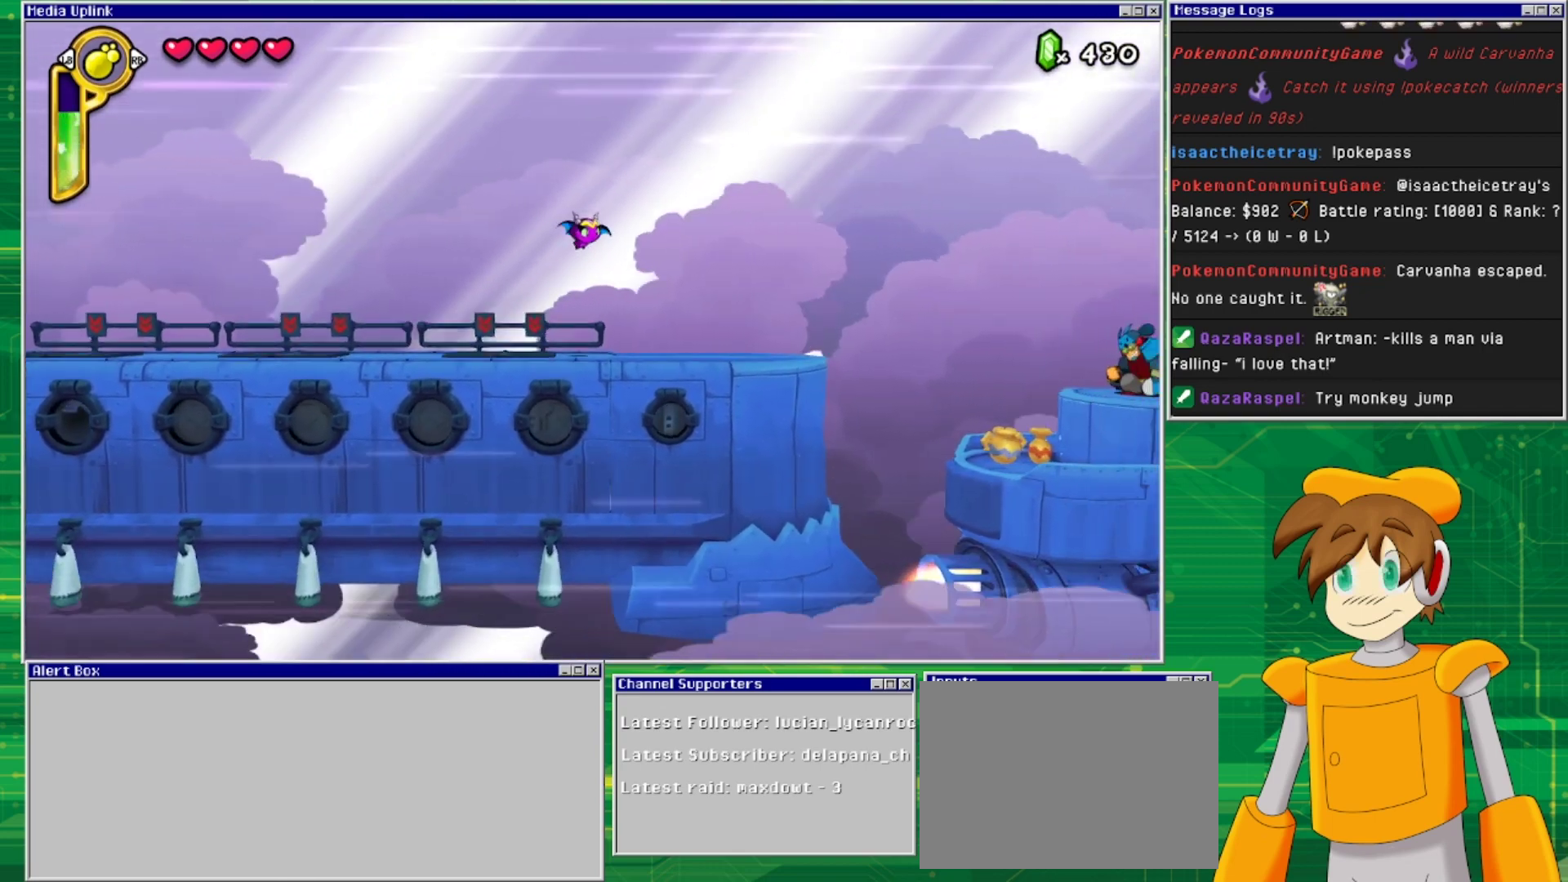
{"buttons": ["DPAD_RIGHT"], "events": []}
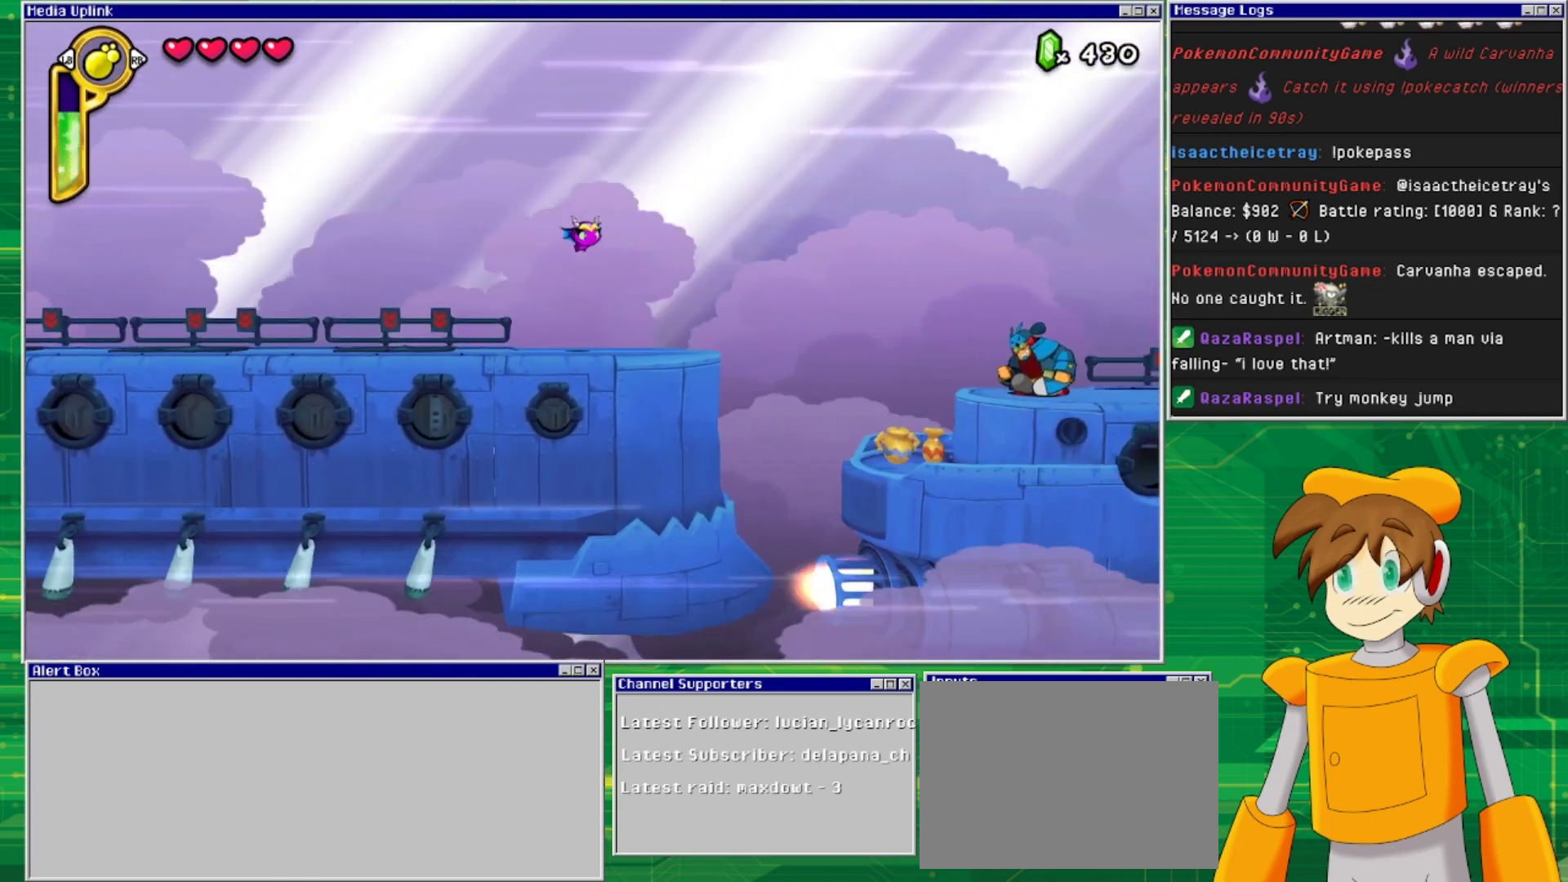
{"buttons": ["DPAD_RIGHT"], "events": []}
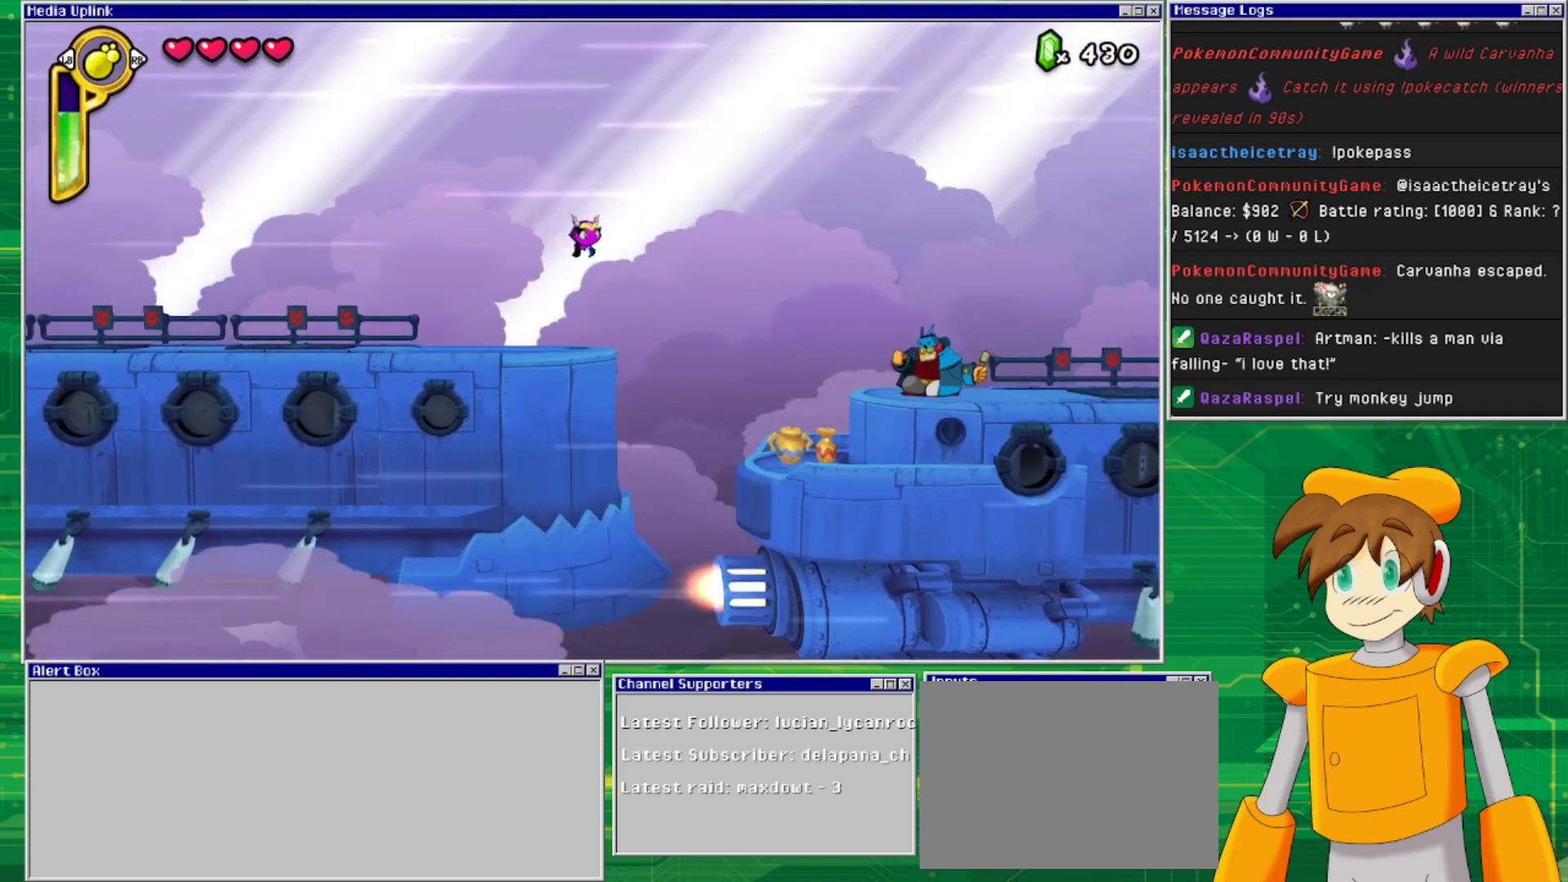
{"buttons": ["DPAD_RIGHT"], "events": []}
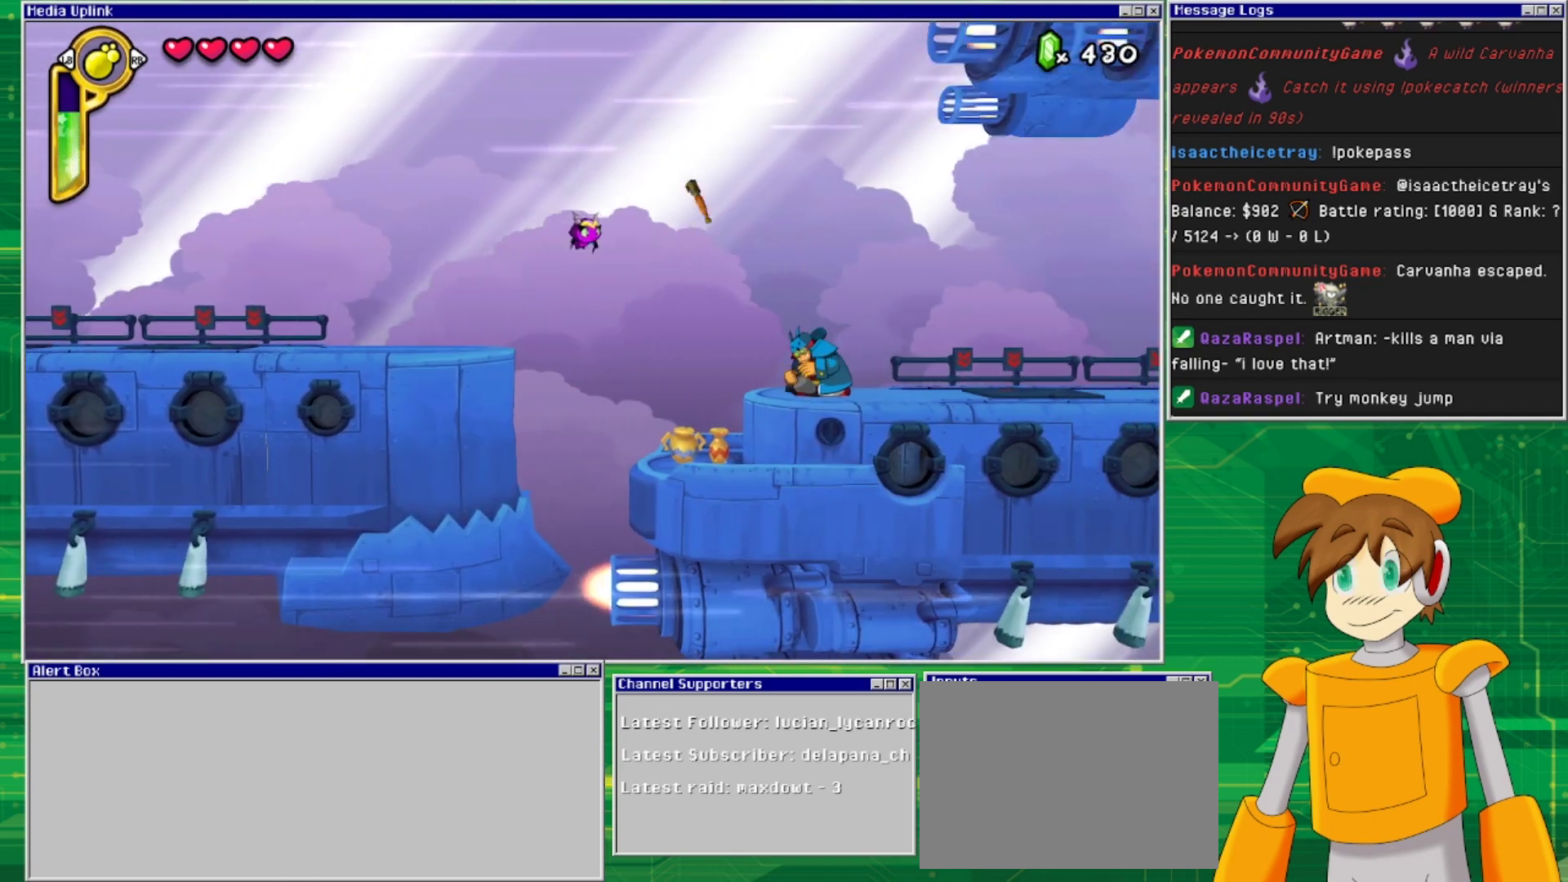
{"buttons": ["DPAD_RIGHT"], "events": [[133, "DPAD_RIGHT", "up"], [167, "DPAD_LEFT", "down"], [433, "DPAD_LEFT", "up"], [500, "DPAD_RIGHT", "down"]]}
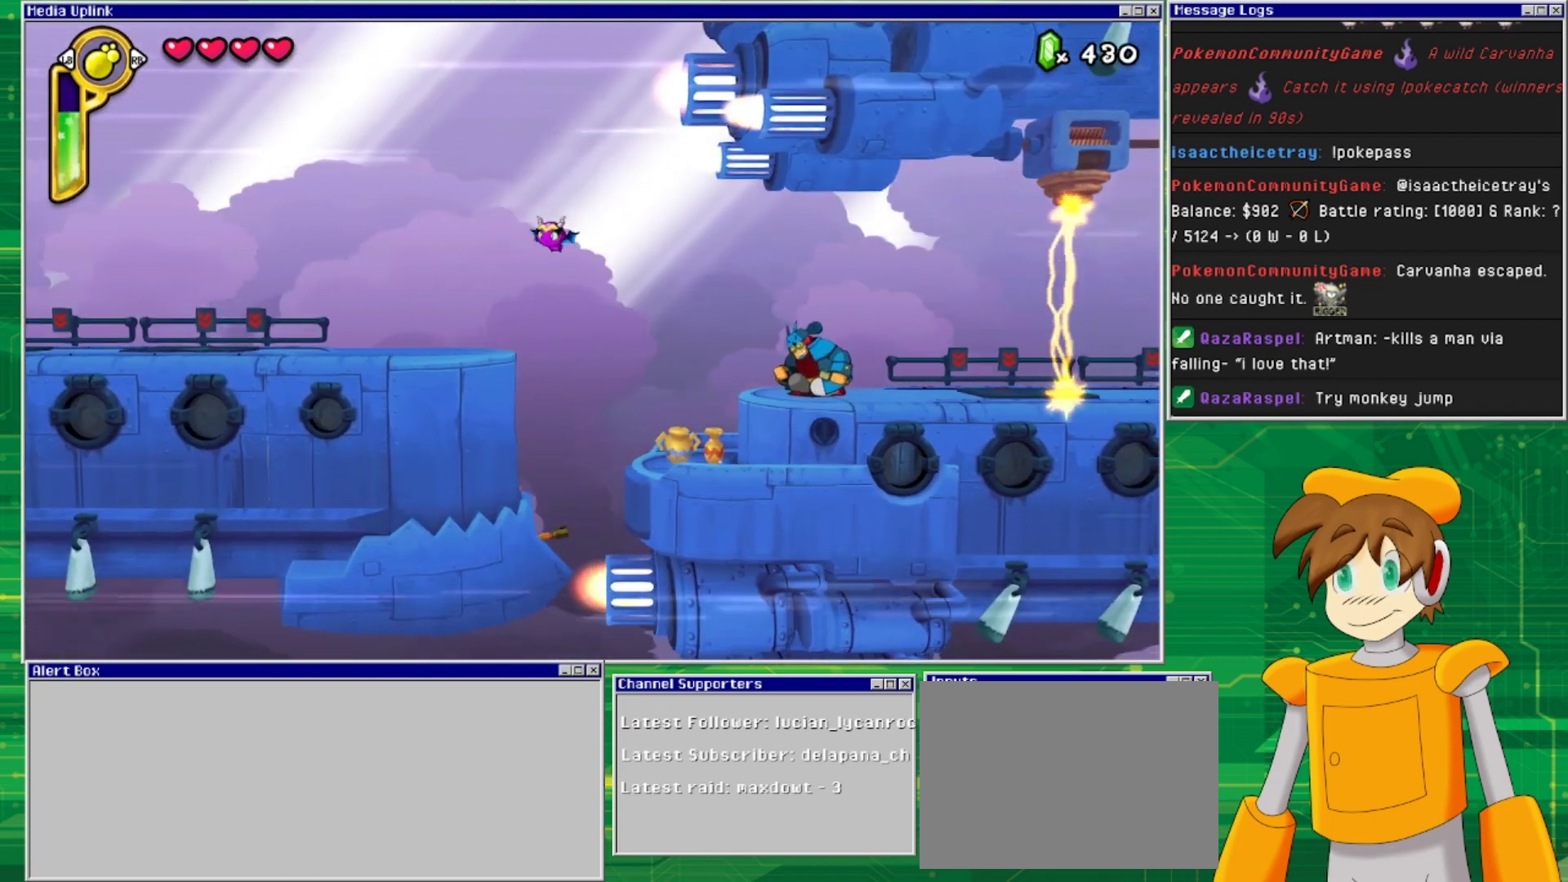
{"buttons": ["DPAD_RIGHT"], "events": []}
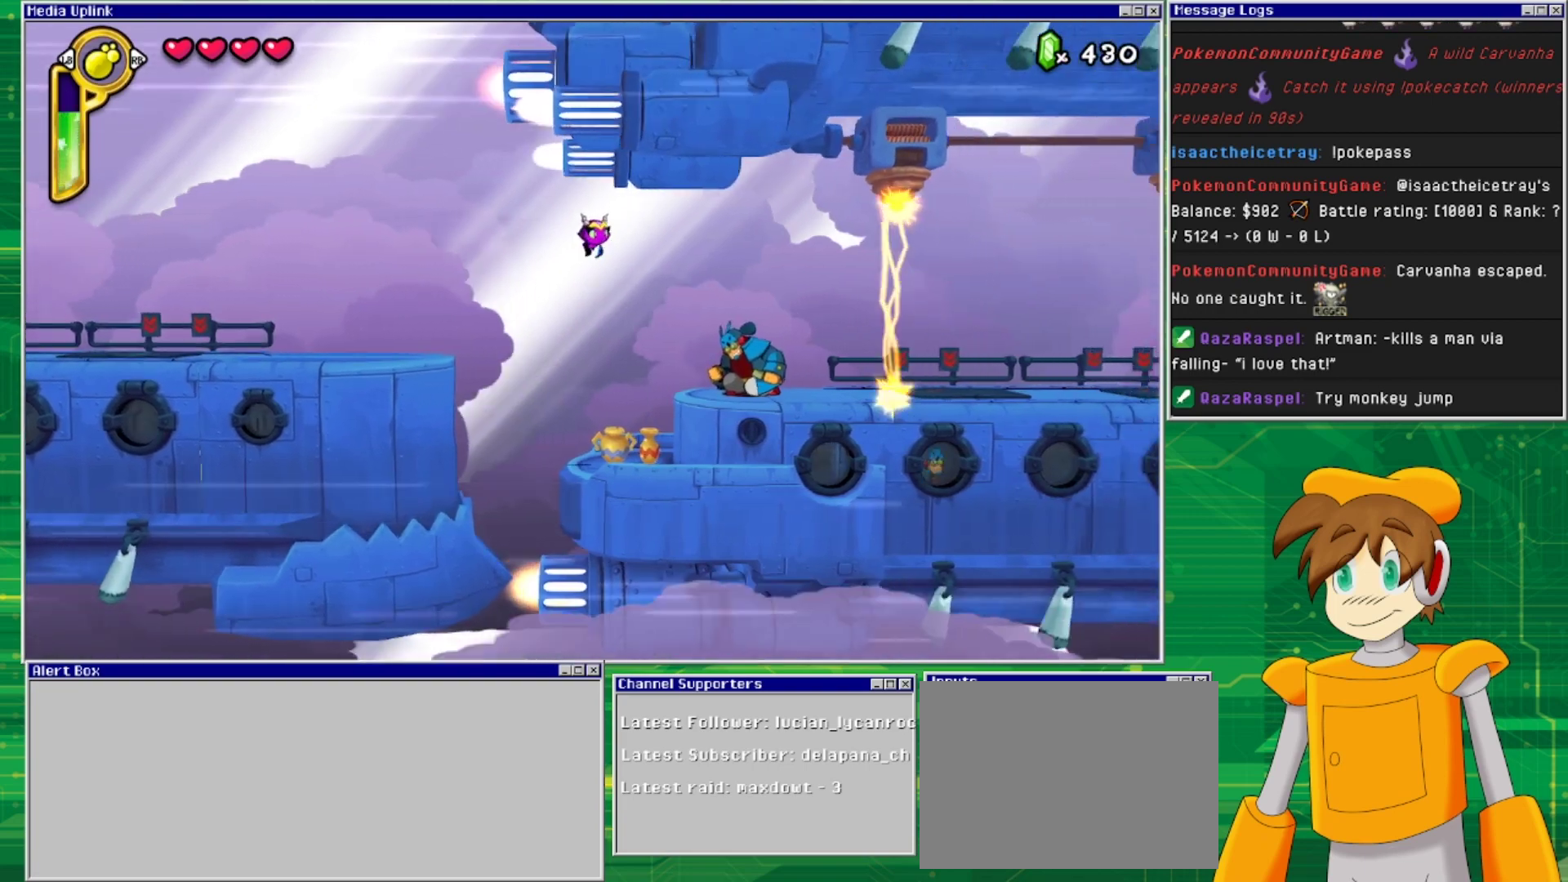
{"buttons": ["DPAD_RIGHT"], "events": [[133, "TRIANGLE", "down"], [233, "DPAD_RIGHT", "up"], [300, "TRIANGLE", "up"], [367, "DPAD_RIGHT", "down"]]}
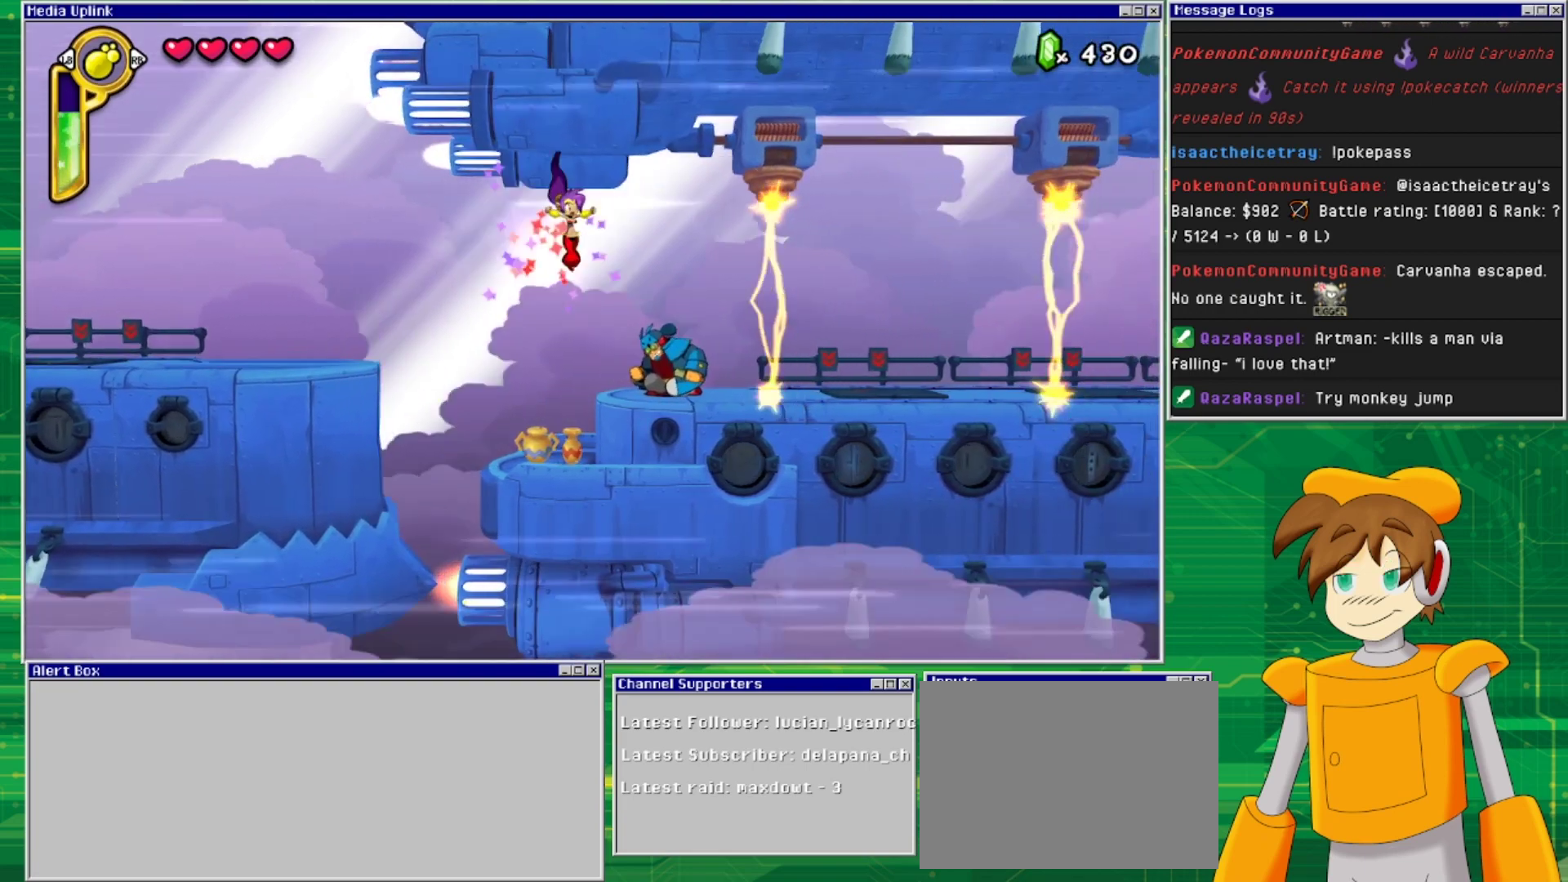
{"buttons": ["SQUARE"], "events": [[33, "SQUARE", "down"], [100, "DPAD_RIGHT", "up"], [133, "SQUARE", "up"], [233, "SQUARE", "down"], [300, "SQUARE", "up"], [400, "SQUARE", "down"], [467, "SQUARE", "up"], [500, "SQUARE", "down"]]}
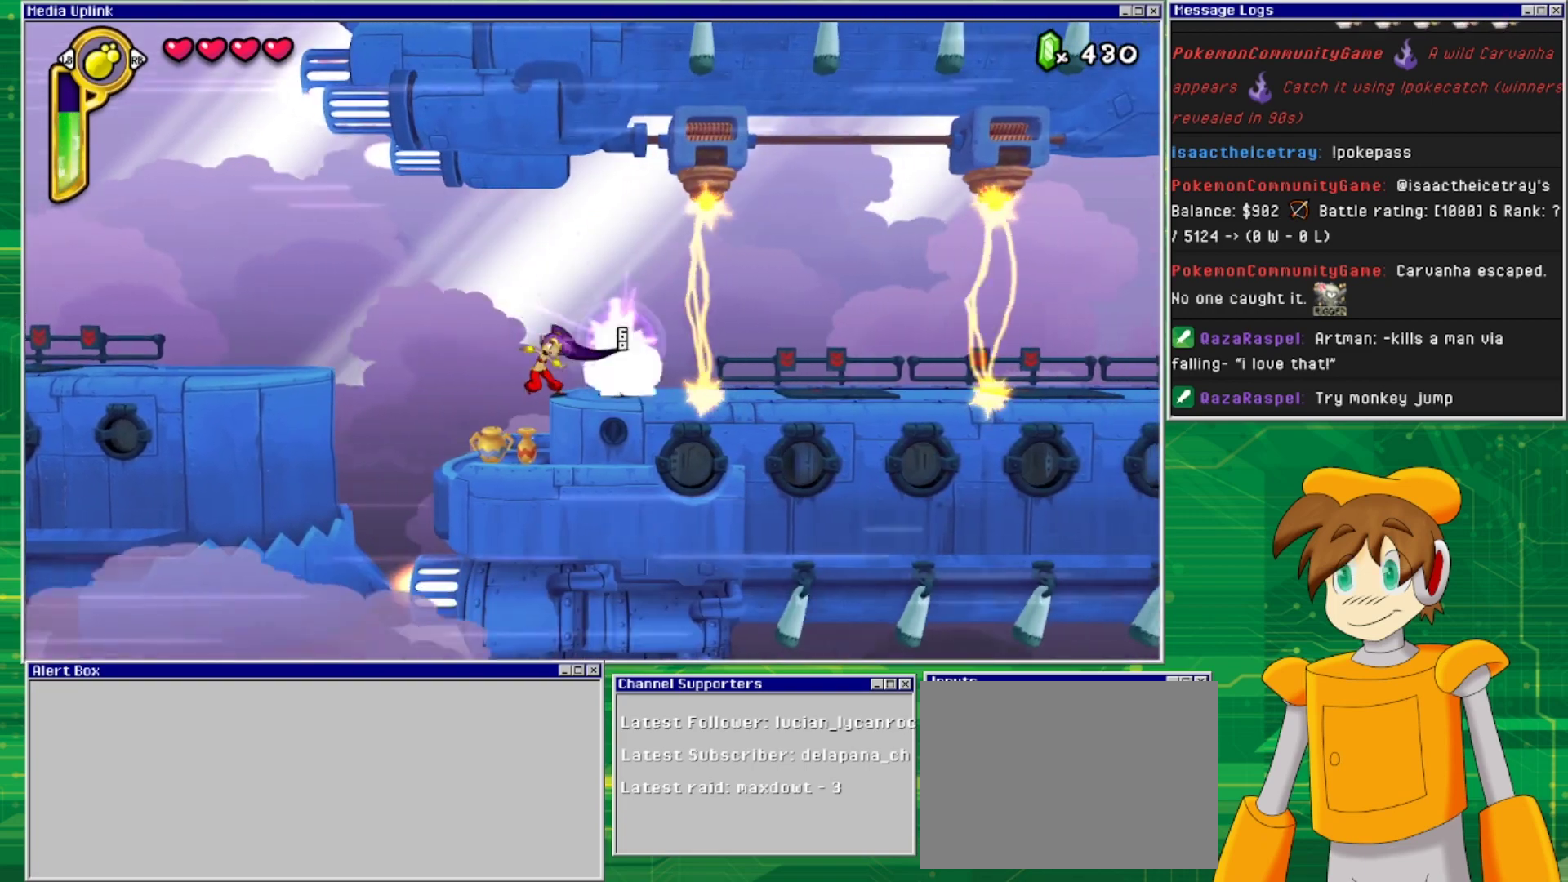
{"buttons": ["DPAD_DOWN"], "events": [[100, "SQUARE", "up"], [167, "SQUARE", "down"], [233, "SQUARE", "up"], [300, "SQUARE", "down"], [367, "SQUARE", "up"], [400, "SQUARE", "down"], [467, "SQUARE", "up"], [500, "DPAD_DOWN", "down"]]}
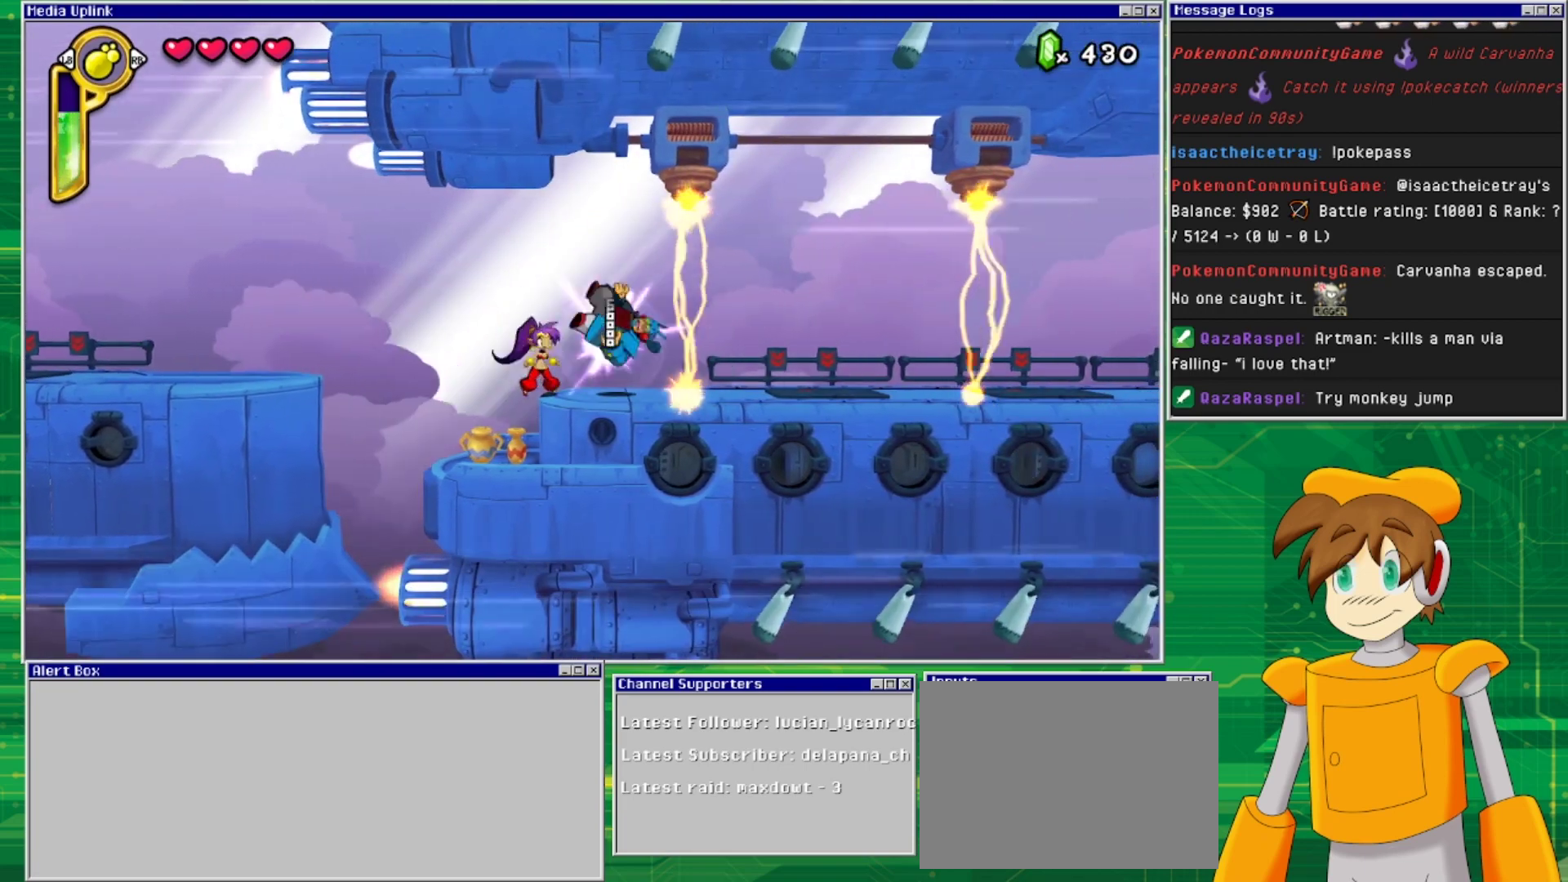
{"buttons": ["DPAD_LEFT"], "events": [[67, "SQUARE", "down"], [133, "SQUARE", "up"], [200, "SQUARE", "down"], [267, "SQUARE", "up"], [433, "DPAD_DOWN", "up"], [500, "DPAD_LEFT", "down"]]}
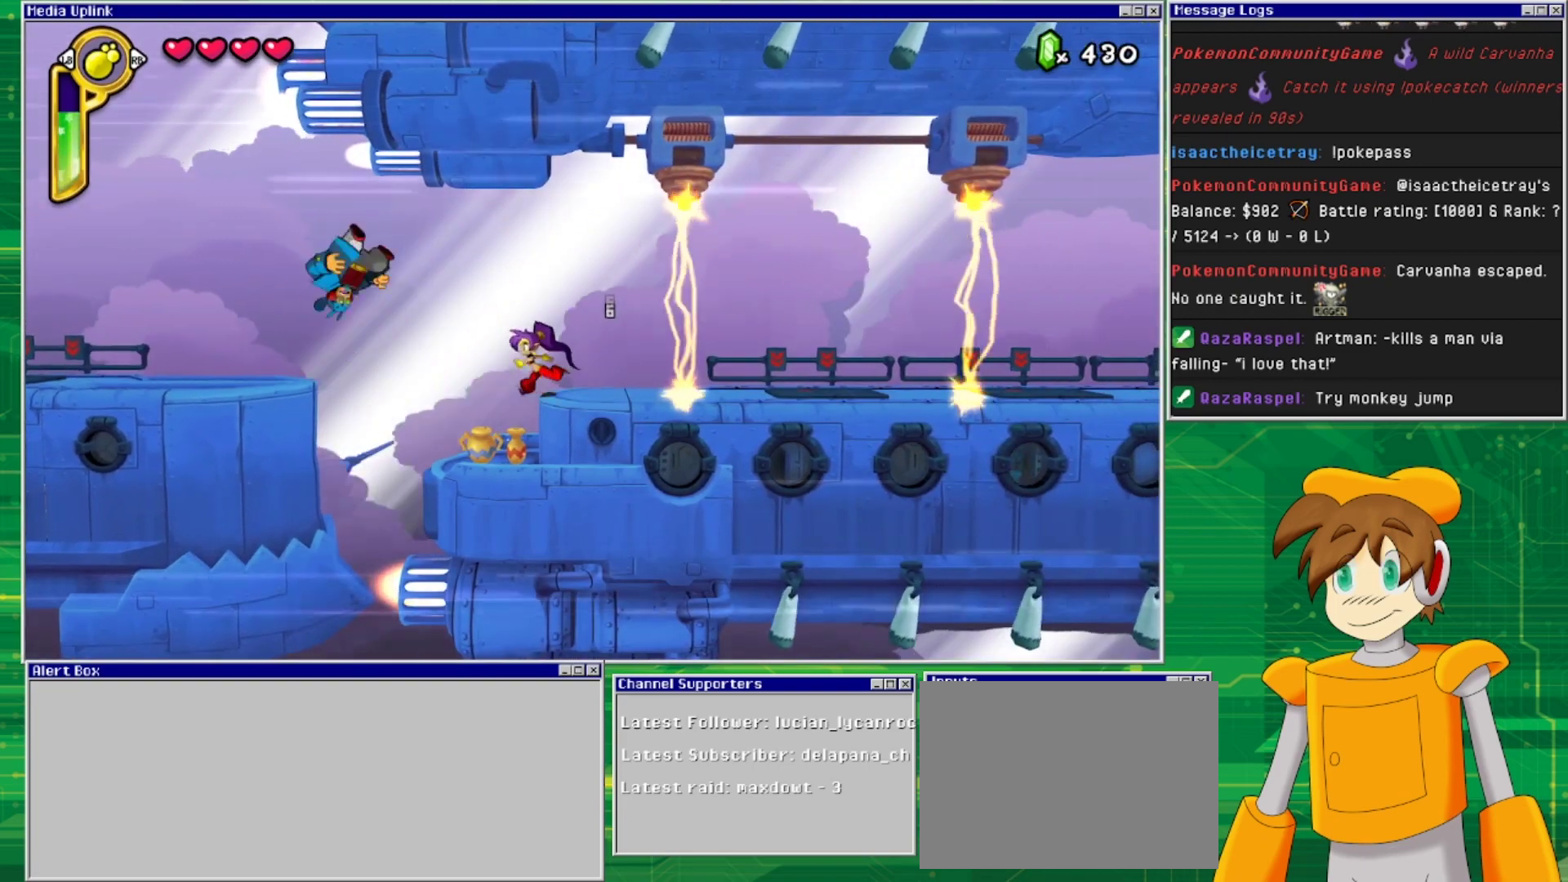
{"buttons": [], "events": [[233, "DPAD_LEFT", "up"], [433, "DPAD_RIGHT", "down"], [500, "DPAD_RIGHT", "up"]]}
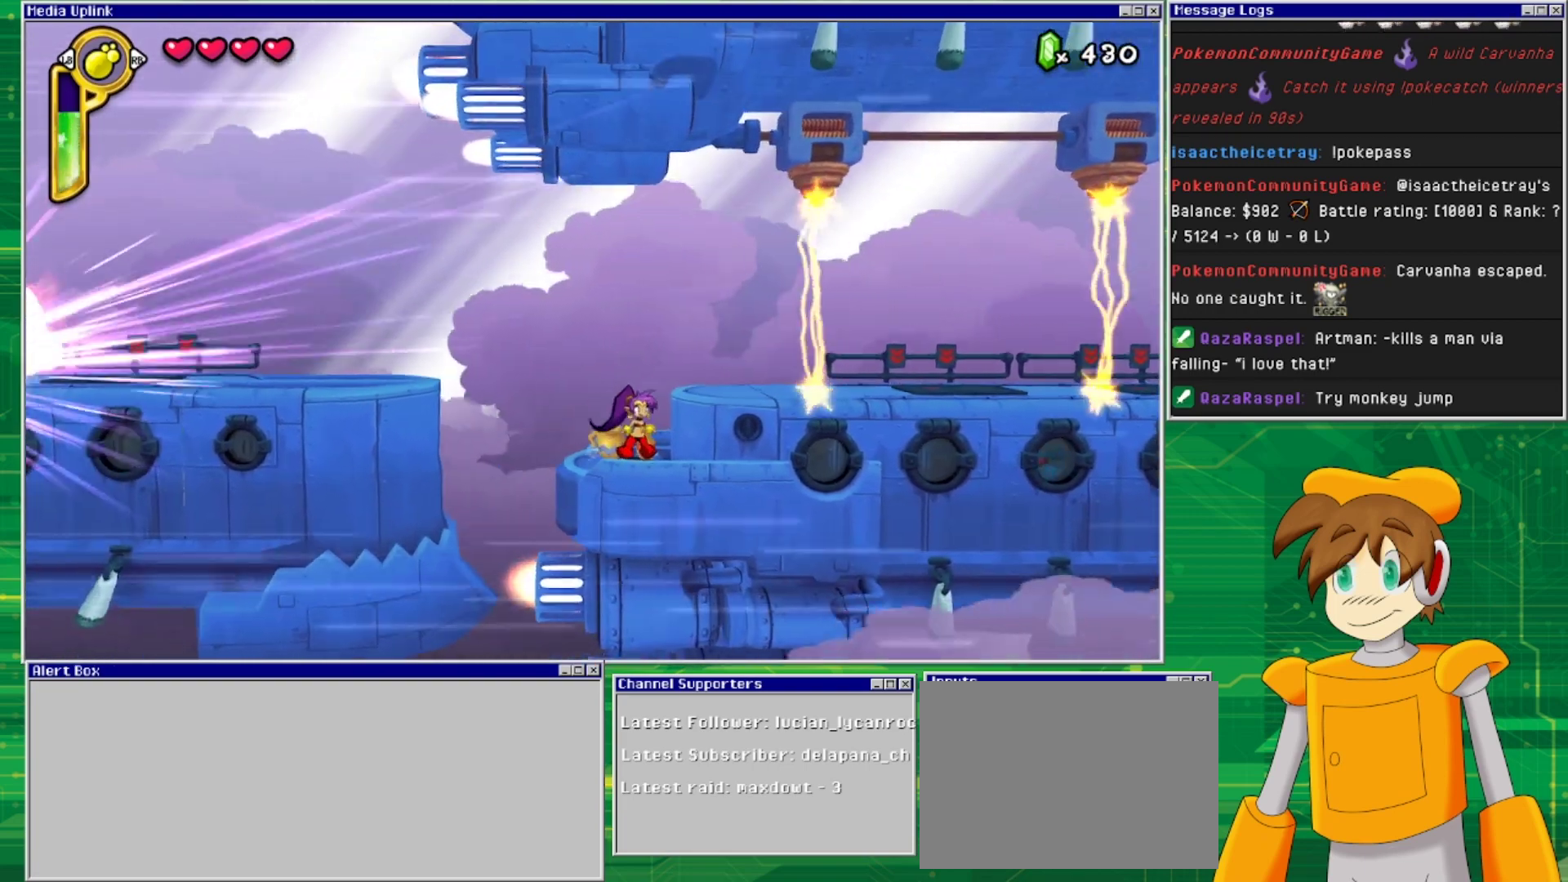
{"buttons": ["DPAD_DOWN"], "events": [[100, "DPAD_DOWN", "down"], [200, "SQUARE", "down"], [267, "SQUARE", "up"]]}
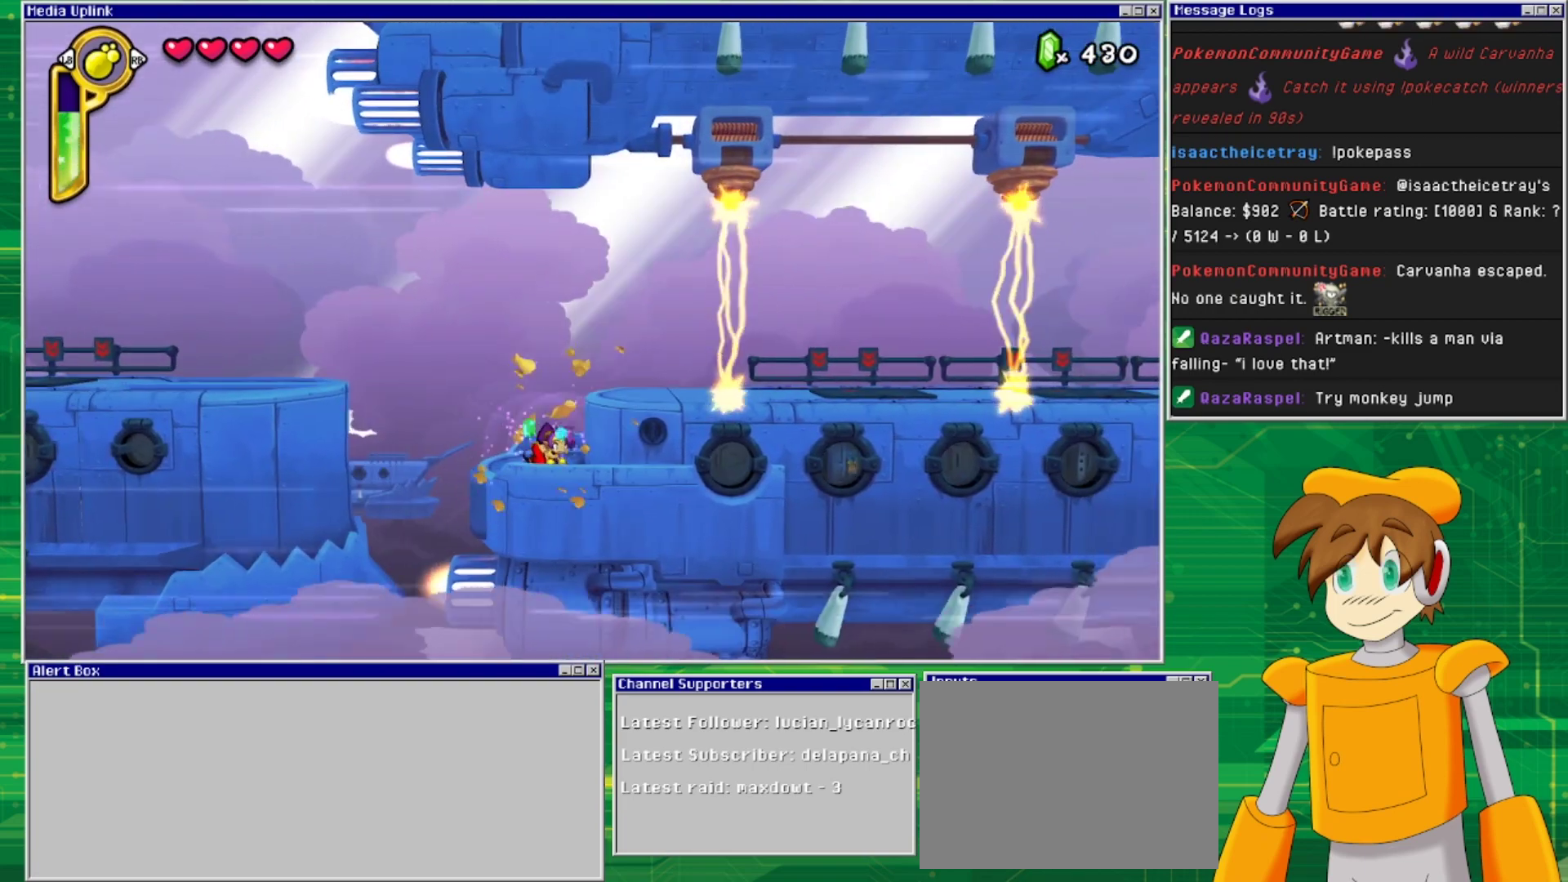
{"buttons": ["DPAD_RIGHT"], "events": [[33, "DPAD_DOWN", "up"], [133, "DPAD_LEFT", "down"], [233, "DPAD_LEFT", "up"], [333, "DPAD_RIGHT", "down"]]}
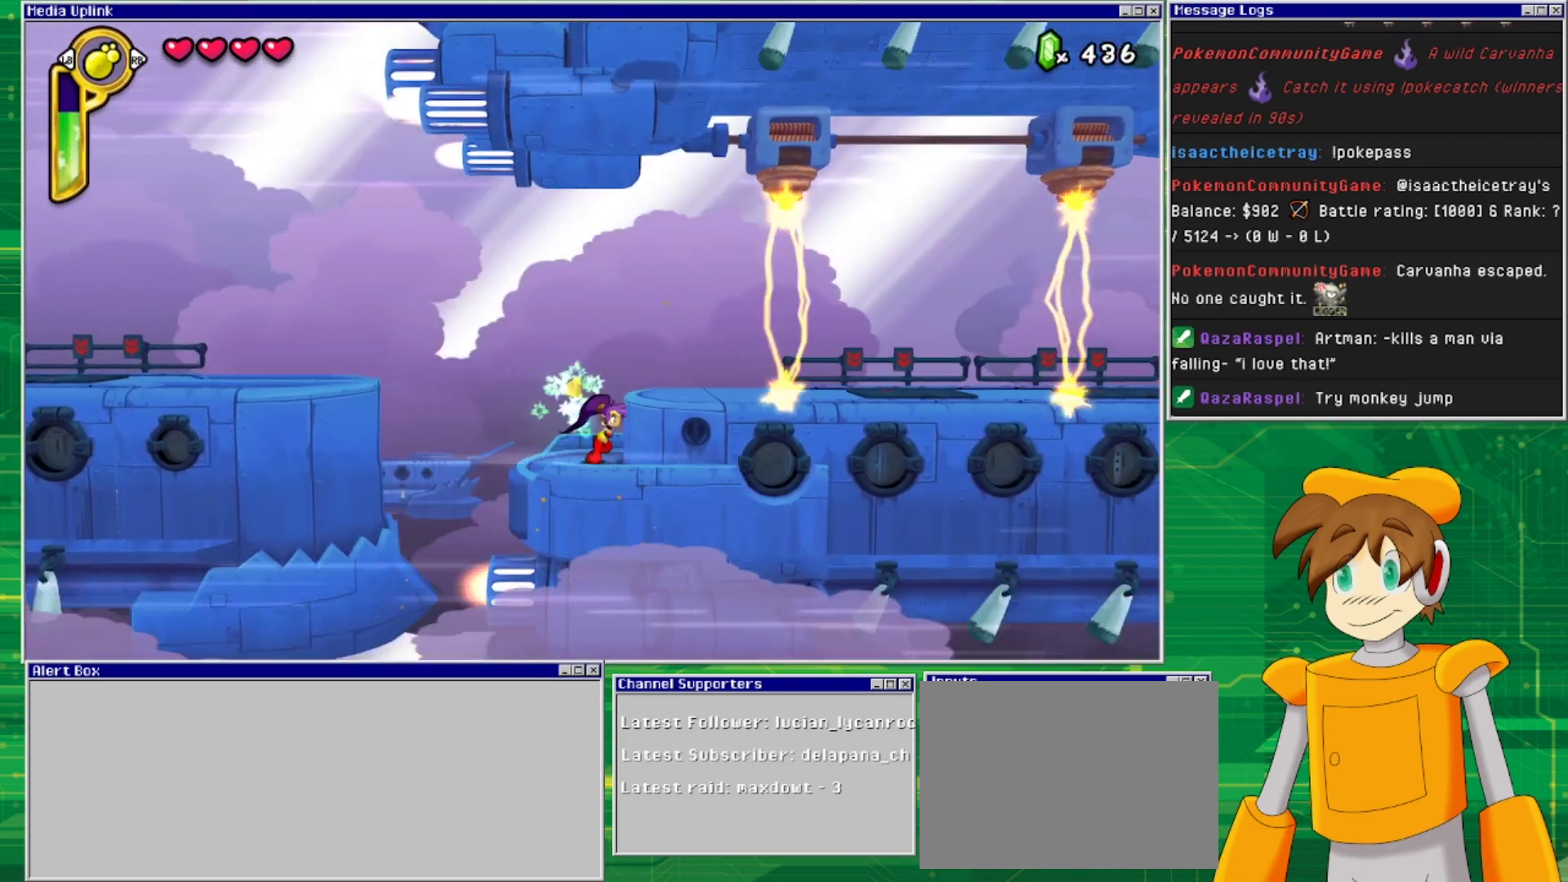
{"buttons": ["DPAD_RIGHT"], "events": [[167, "CROSS", "down"], [333, "CROSS", "up"]]}
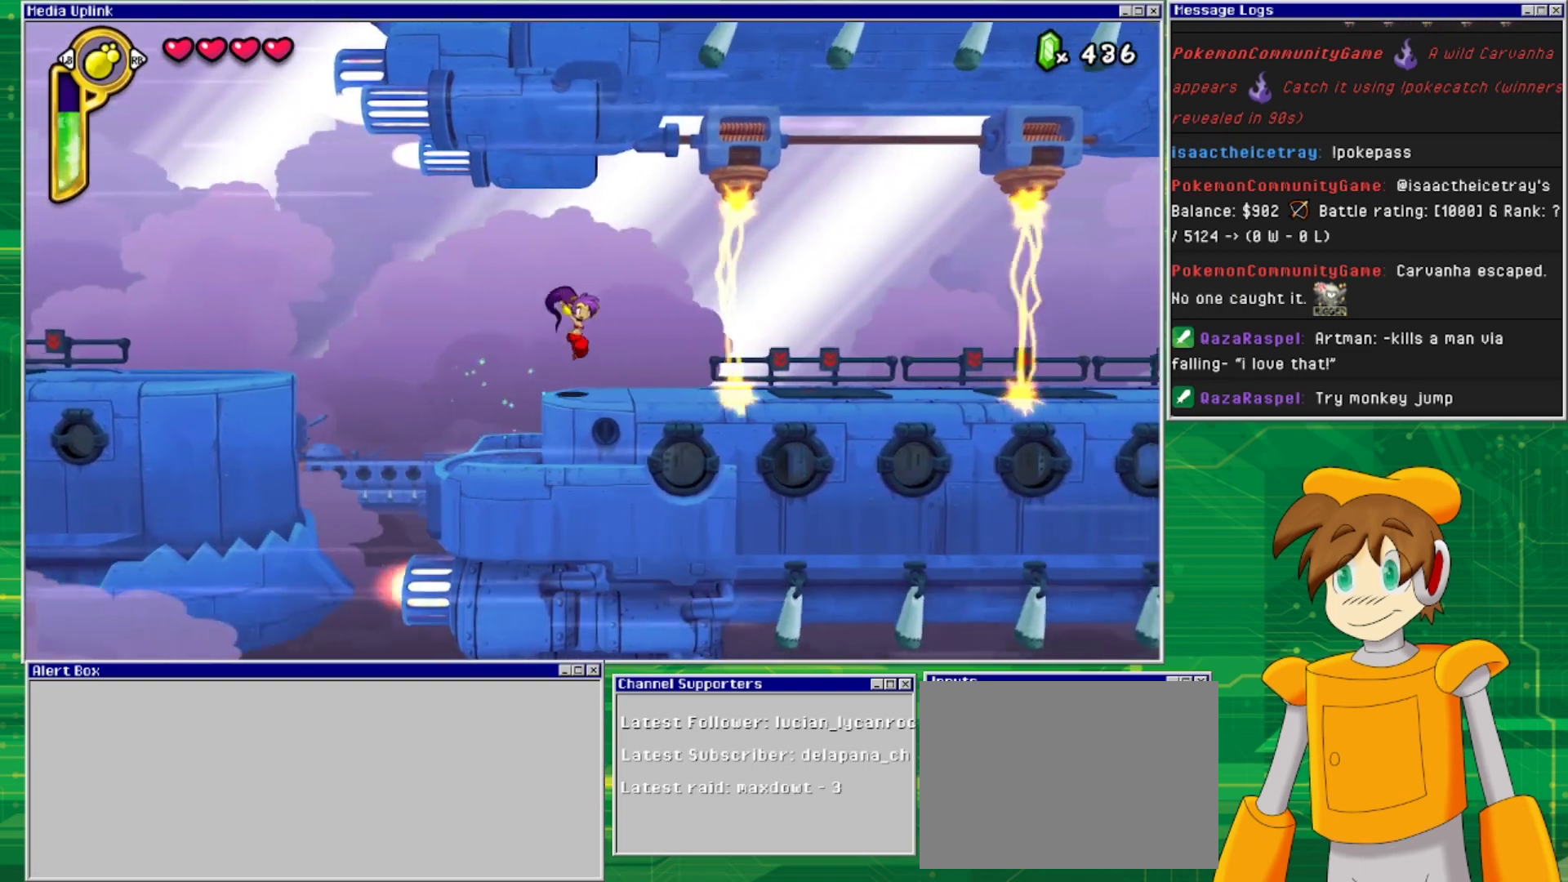
{"buttons": [], "events": [[367, "DPAD_RIGHT", "up"]]}
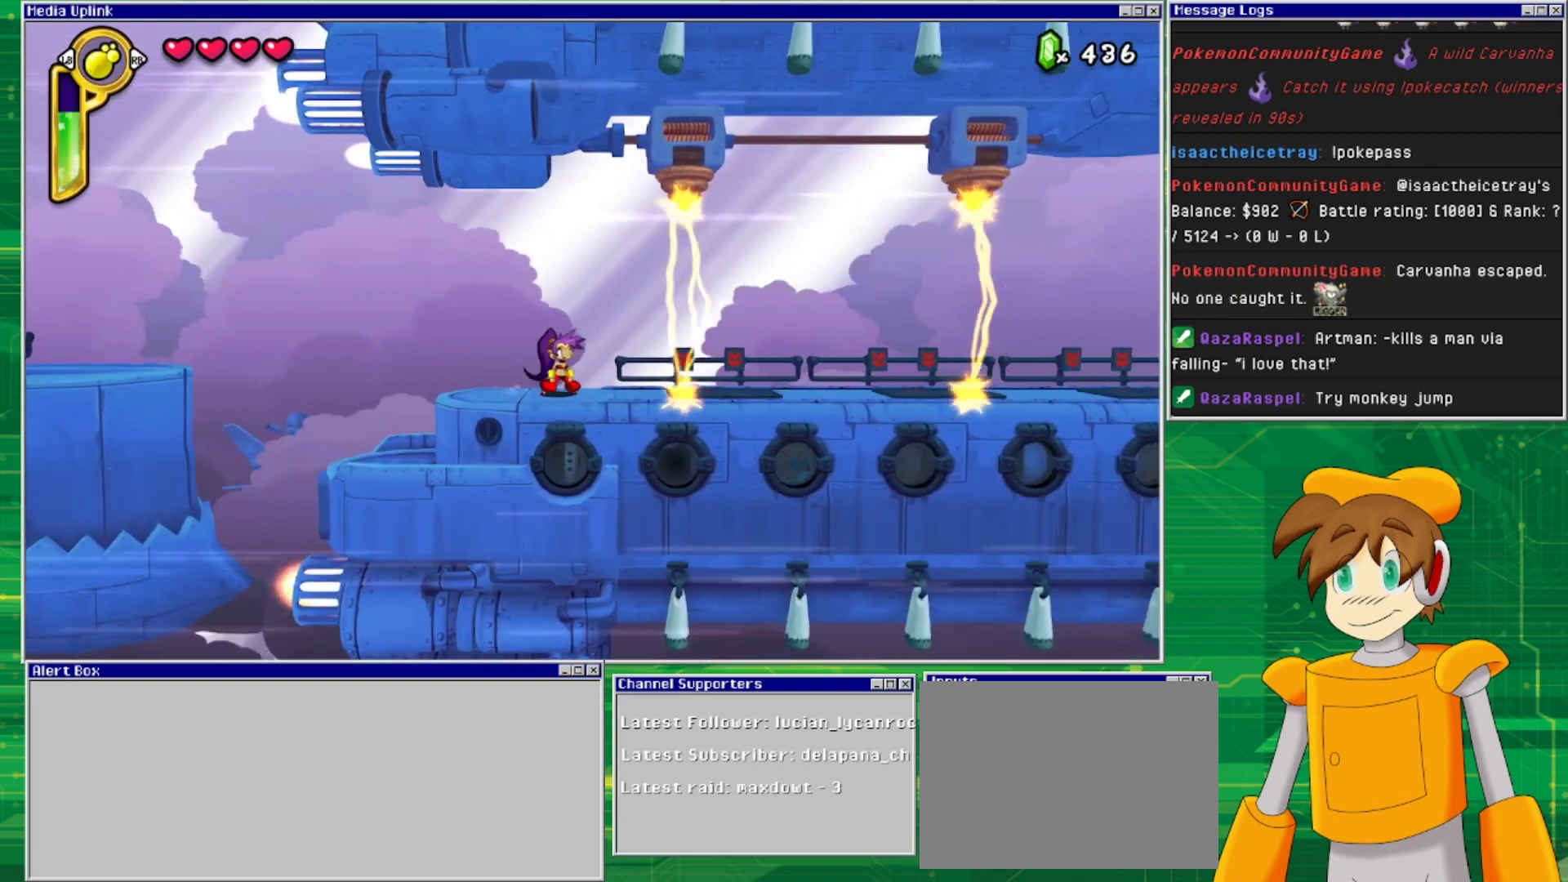
{"buttons": [], "events": [[100, "DPAD_RIGHT", "down"], [500, "DPAD_RIGHT", "up"]]}
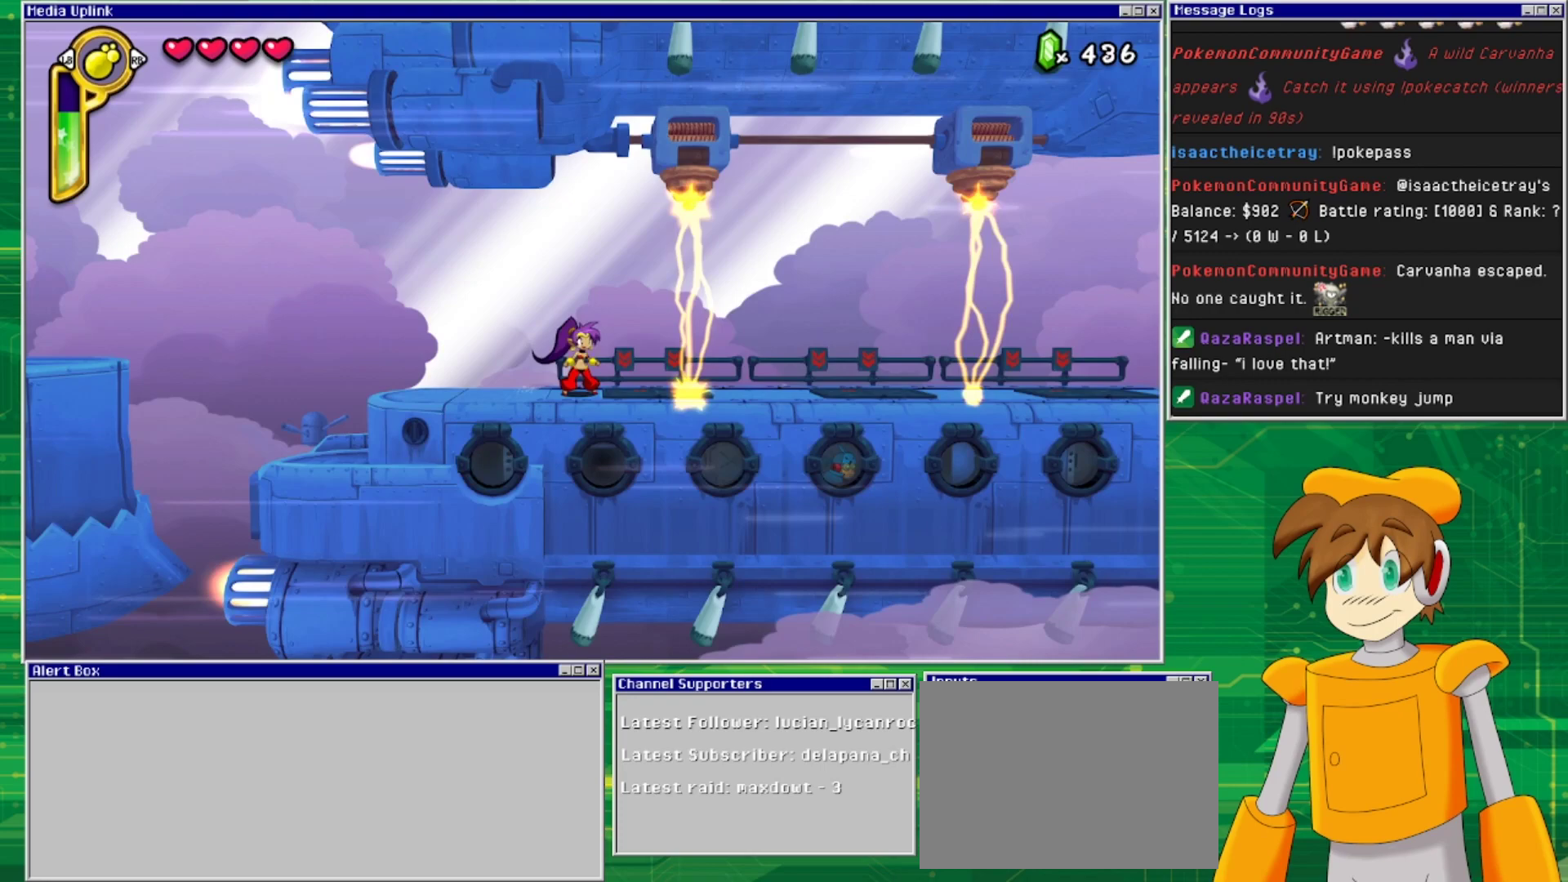
{"buttons": [], "events": [[133, "DPAD_RIGHT", "down"], [467, "DPAD_RIGHT", "up"]]}
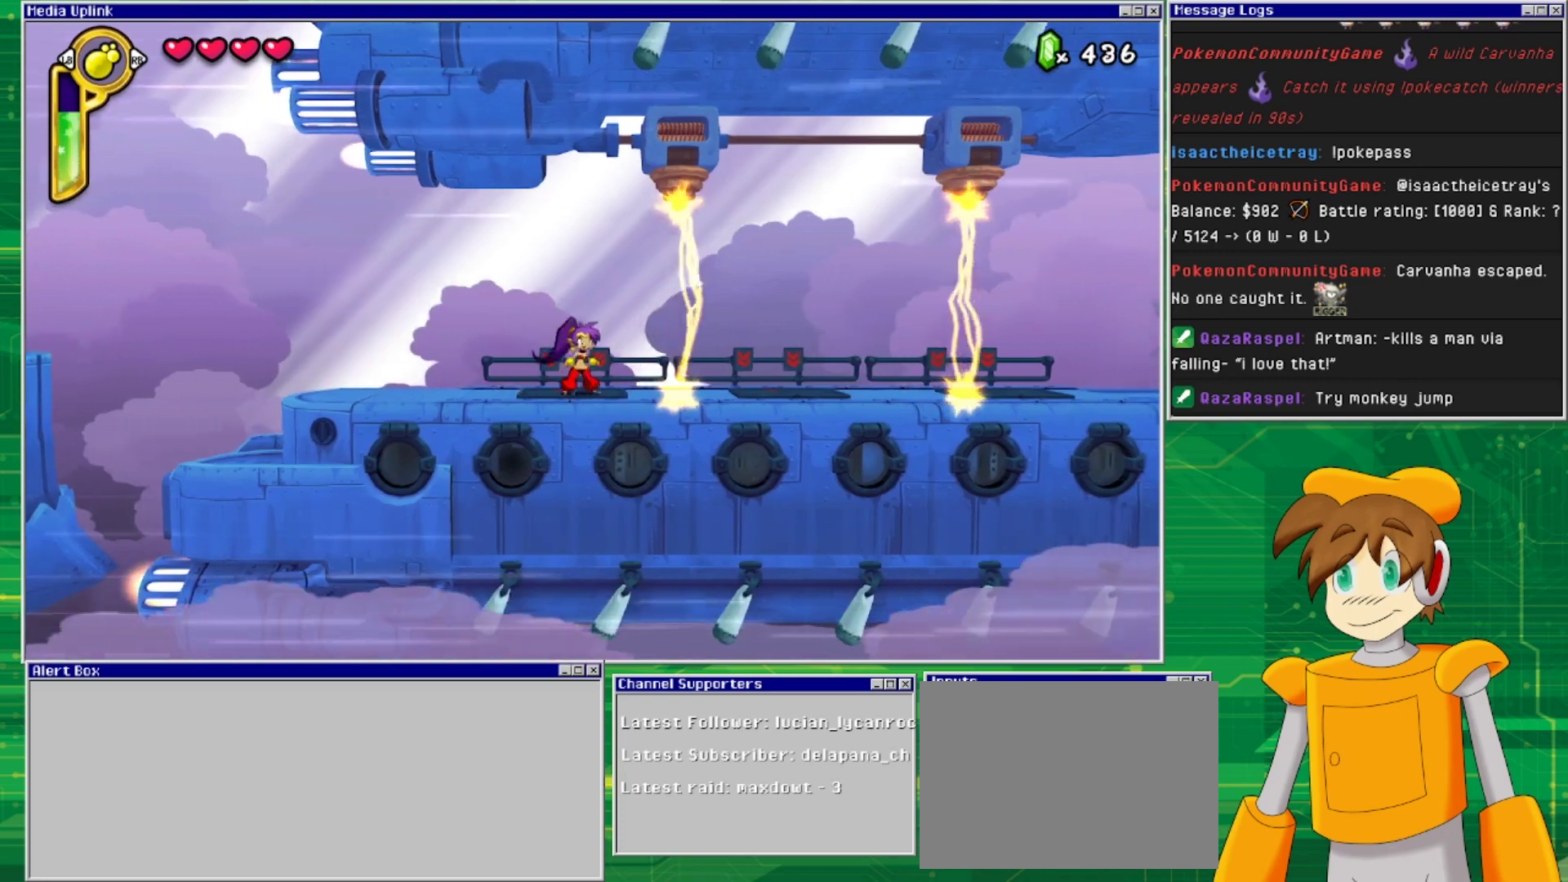
{"buttons": ["DPAD_DOWN"], "events": [[33, "DPAD_DOWN", "down"], [233, "CROSS", "down"], [367, "CROSS", "up"]]}
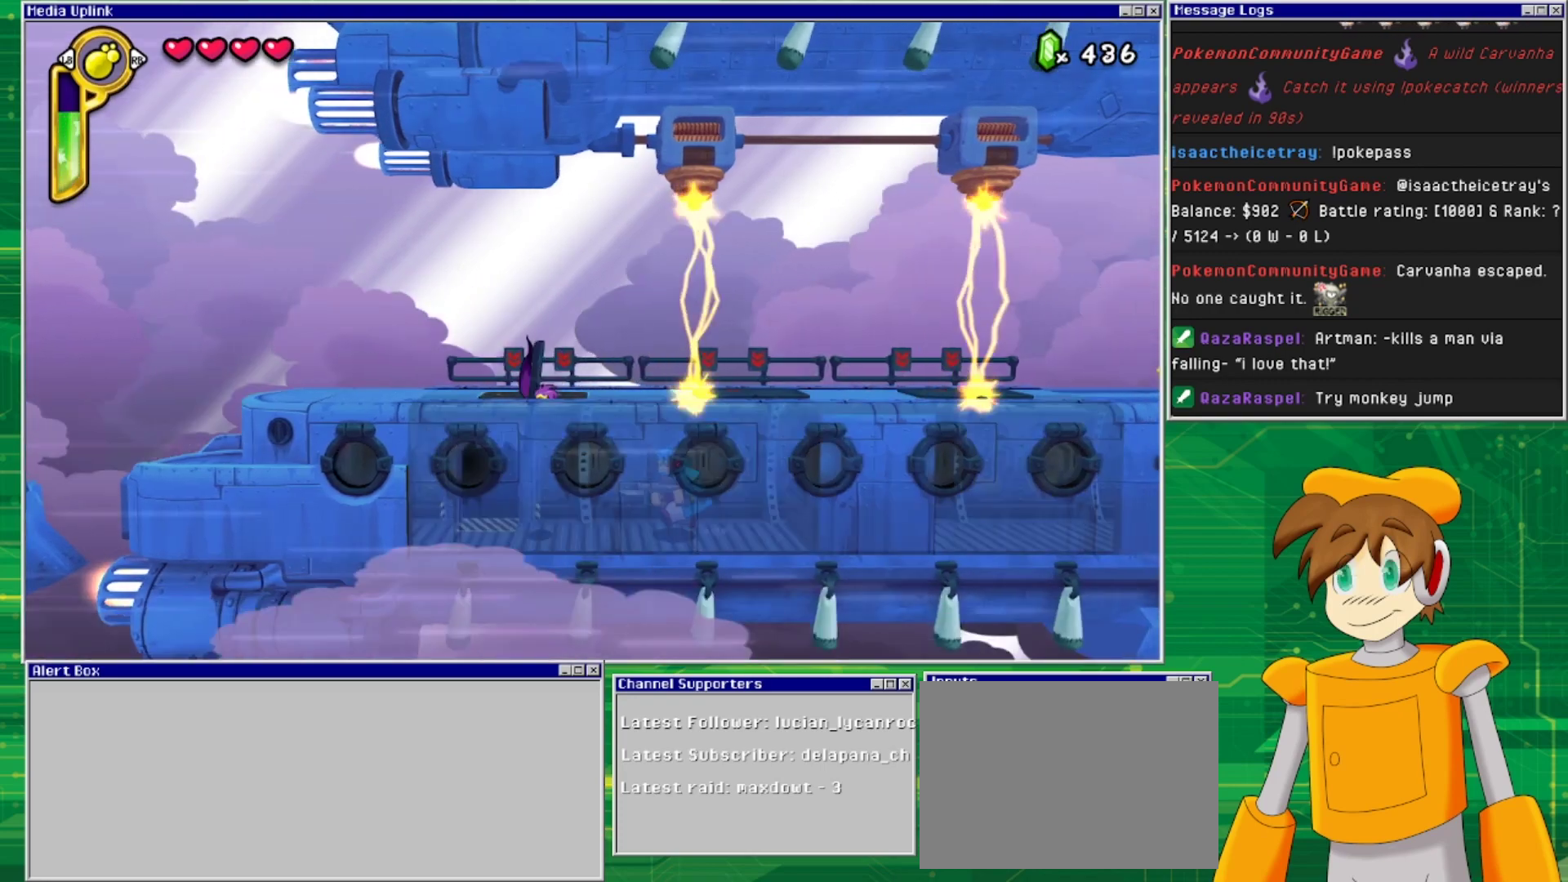
{"buttons": ["SQUARE", "DPAD_DOWN"], "events": [[300, "DPAD_DOWN", "up"], [433, "SQUARE", "down"], [500, "DPAD_DOWN", "down"]]}
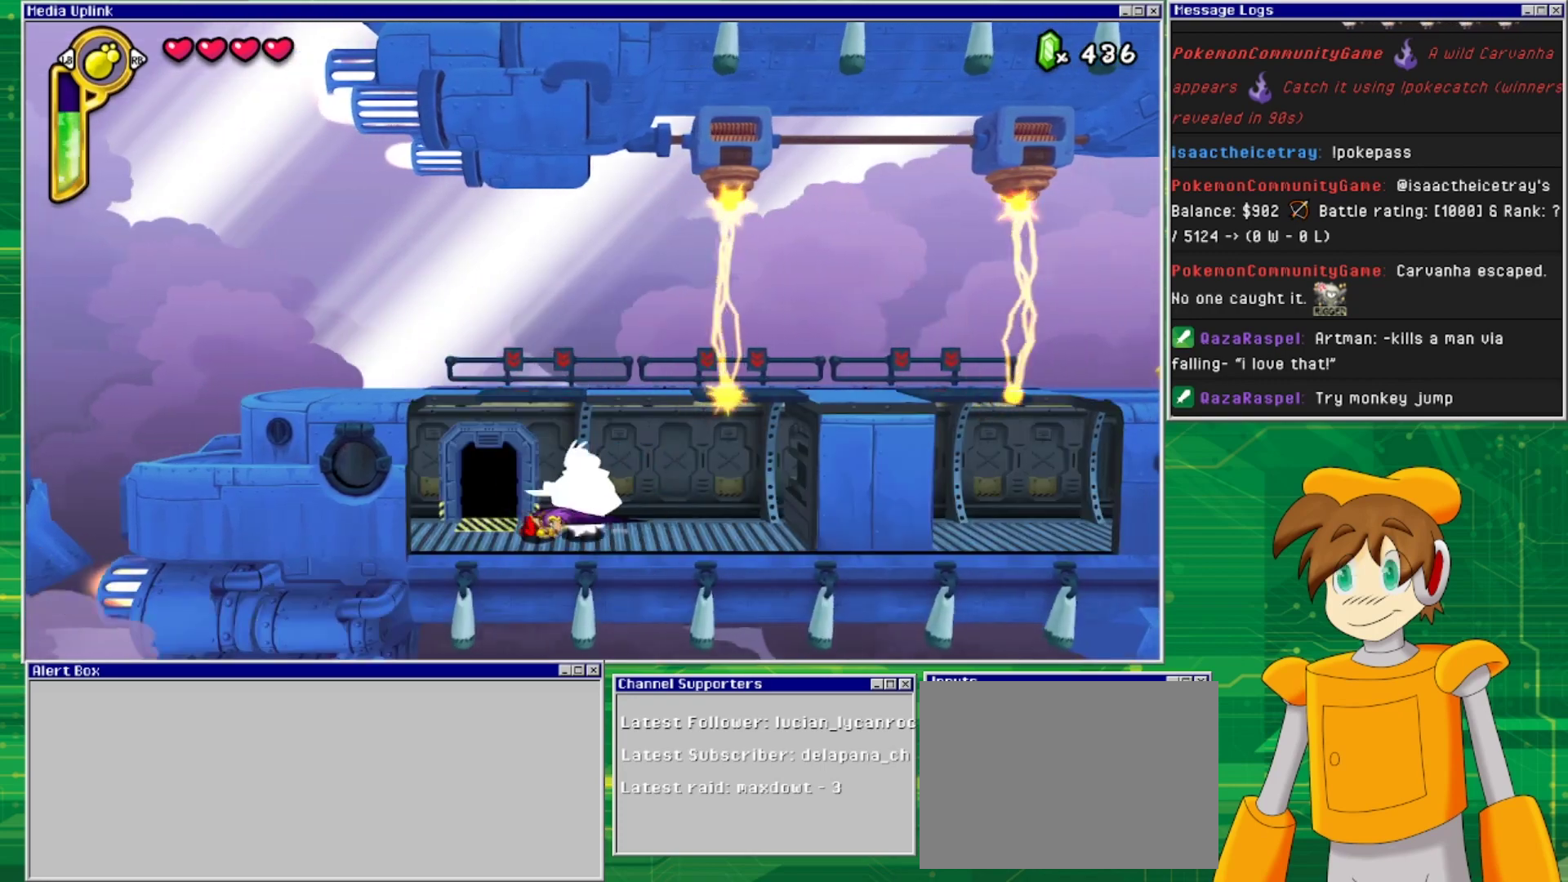
{"buttons": ["DPAD_DOWN"], "events": [[33, "SQUARE", "up"], [67, "SQUARE", "down"], [200, "SQUARE", "up"], [267, "SQUARE", "down"], [333, "SQUARE", "up"], [467, "SQUARE", "down"], [500, "SQUARE", "up"]]}
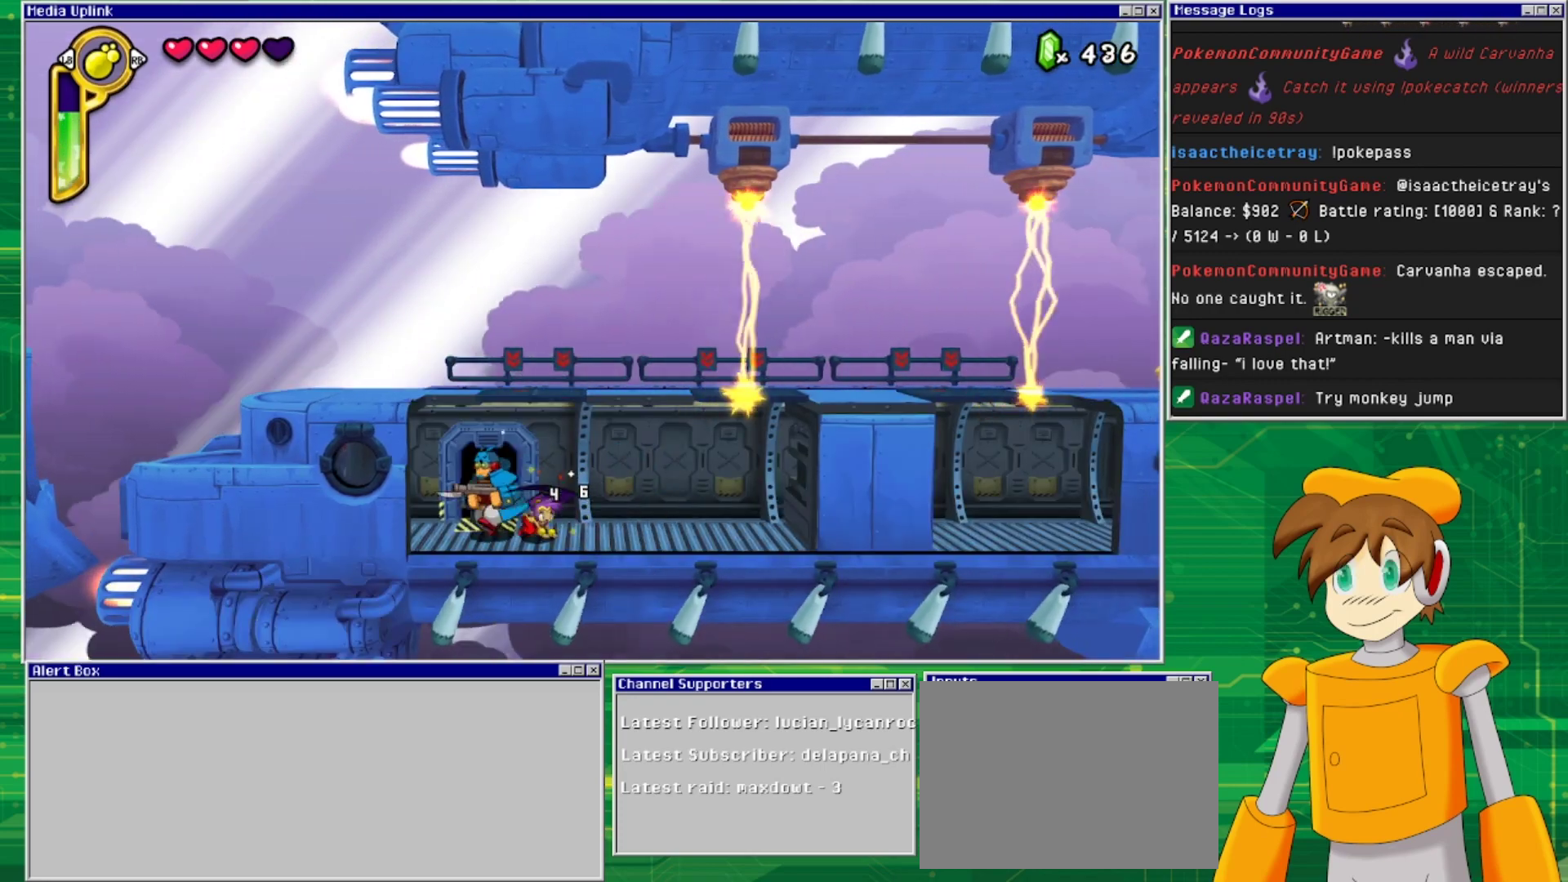
{"buttons": ["DPAD_DOWN"], "events": [[167, "DPAD_LEFT", "down"], [233, "DPAD_DOWN", "up"], [333, "DPAD_DOWN", "down"], [367, "DPAD_LEFT", "up"], [367, "SQUARE", "down"], [500, "SQUARE", "up"]]}
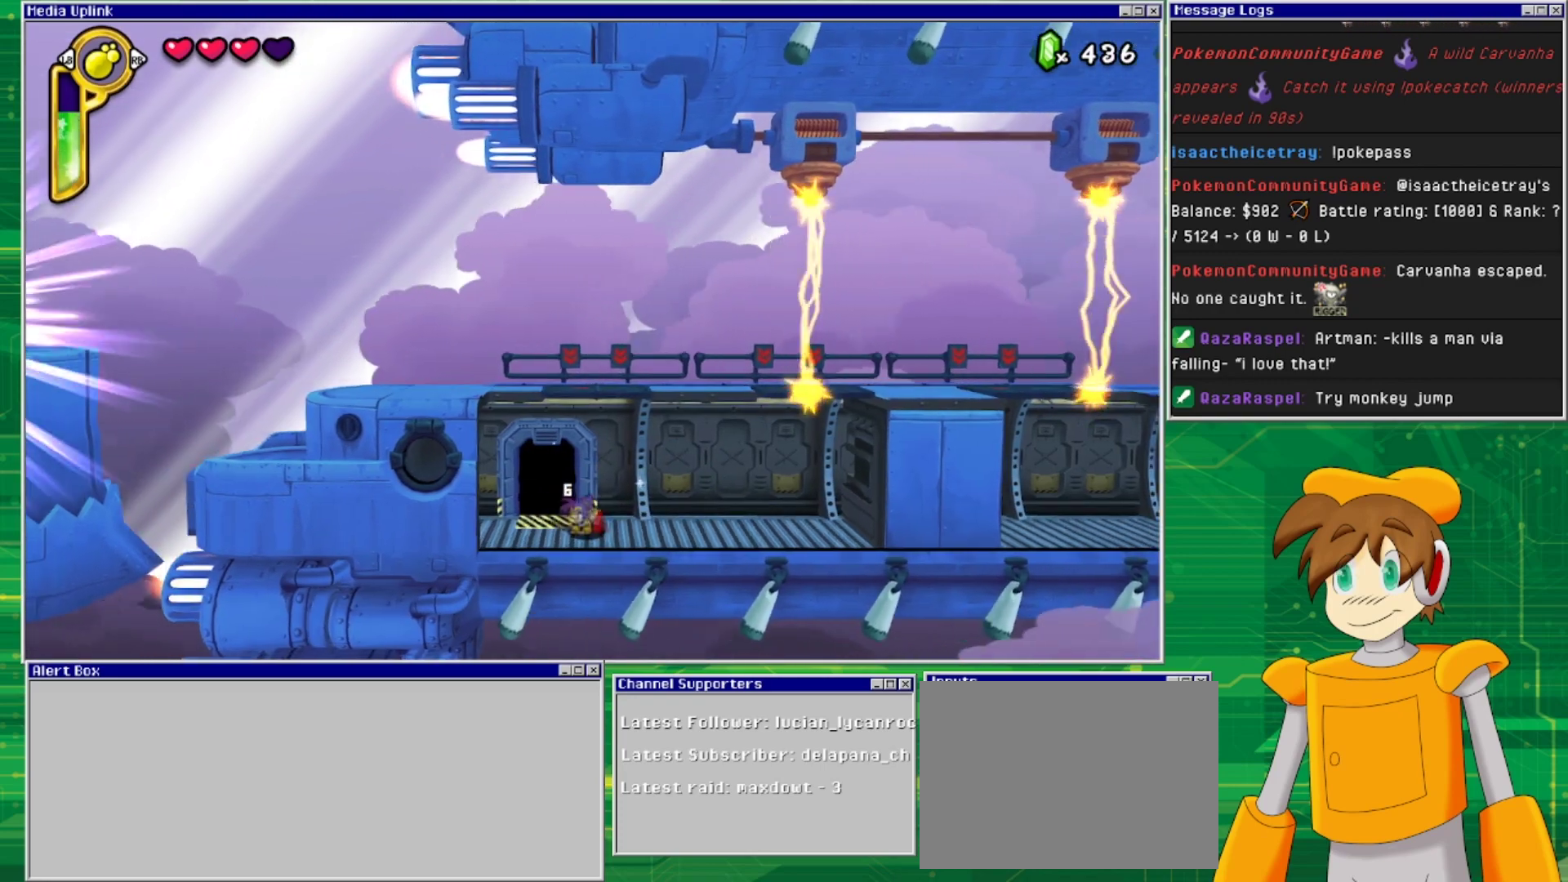
{"buttons": ["CROSS"], "events": [[67, "DPAD_DOWN", "up"], [333, "DPAD_LEFT", "down"], [400, "CROSS", "down"], [400, "DPAD_LEFT", "up"]]}
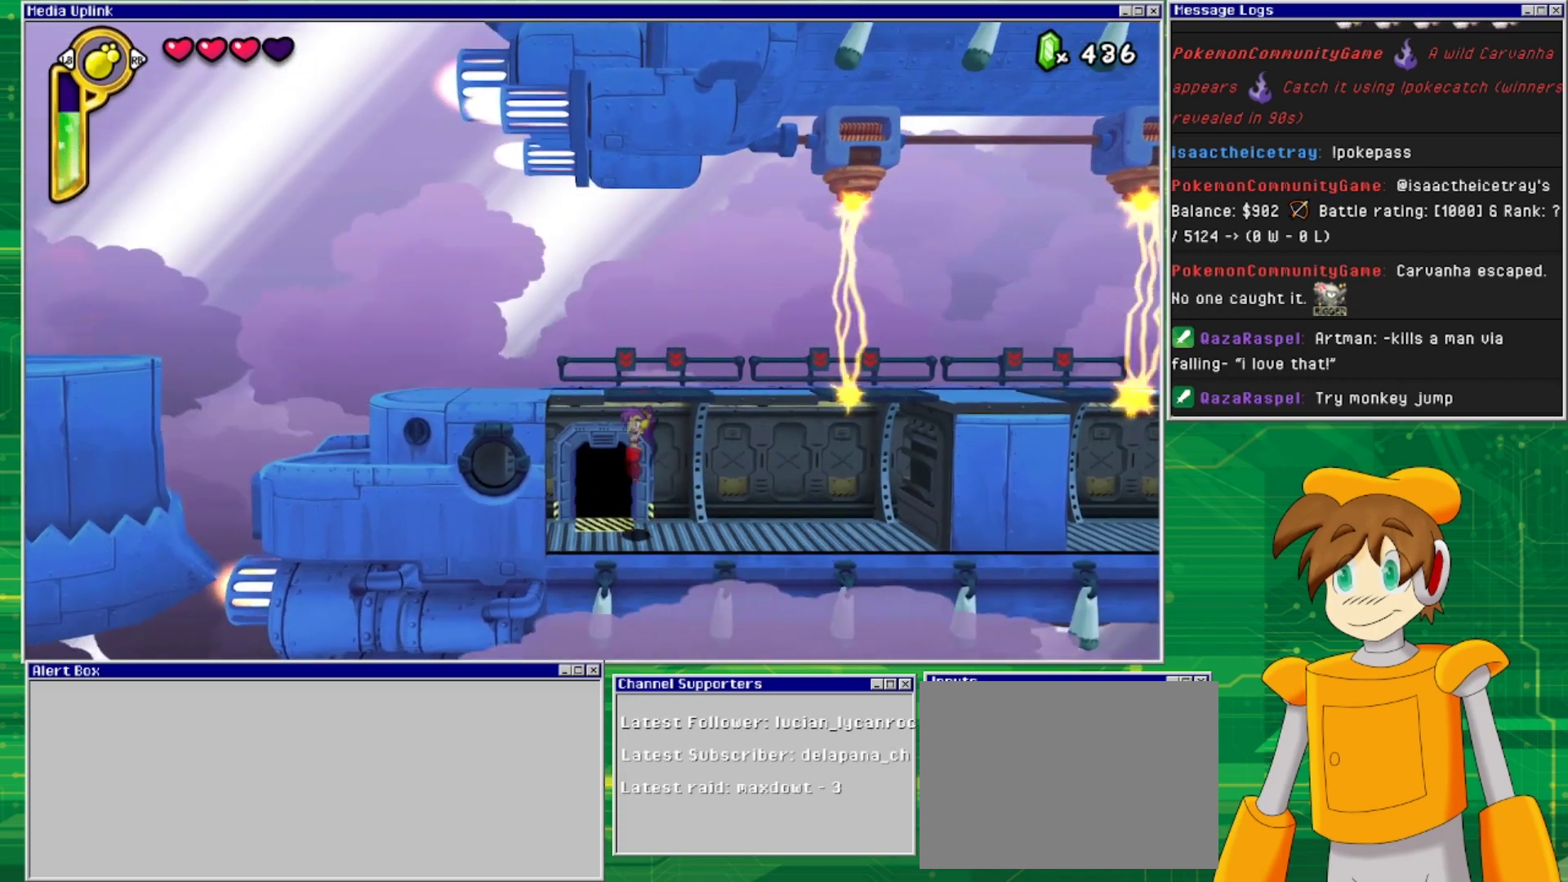
{"buttons": ["CROSS", "DPAD_LEFT"], "events": [[267, "DPAD_LEFT", "down"]]}
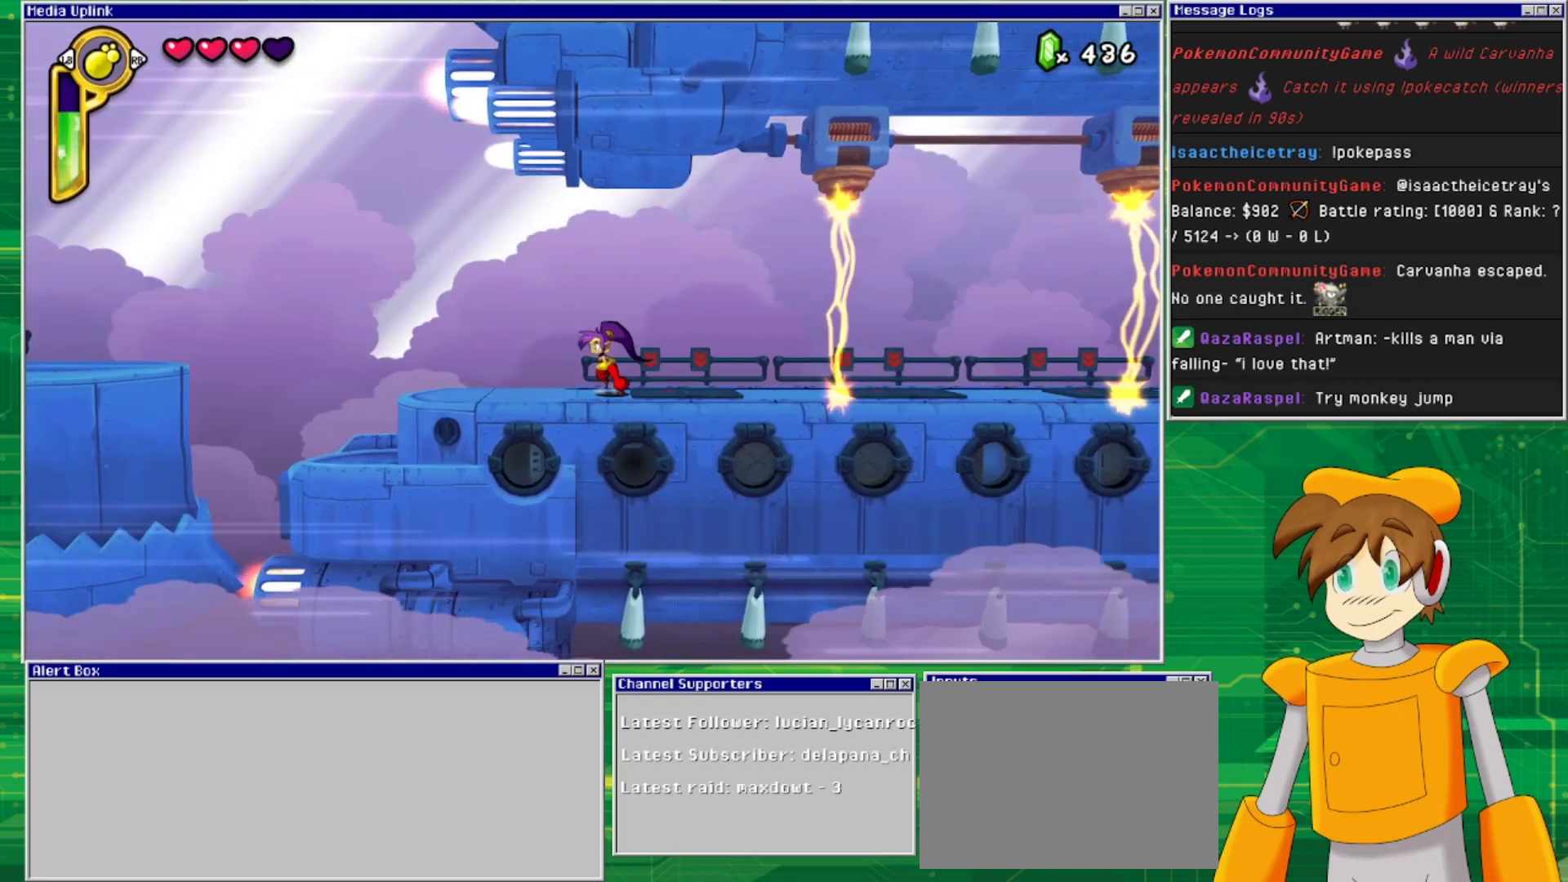
{"buttons": ["DPAD_LEFT"], "events": [[33, "CROSS", "up"]]}
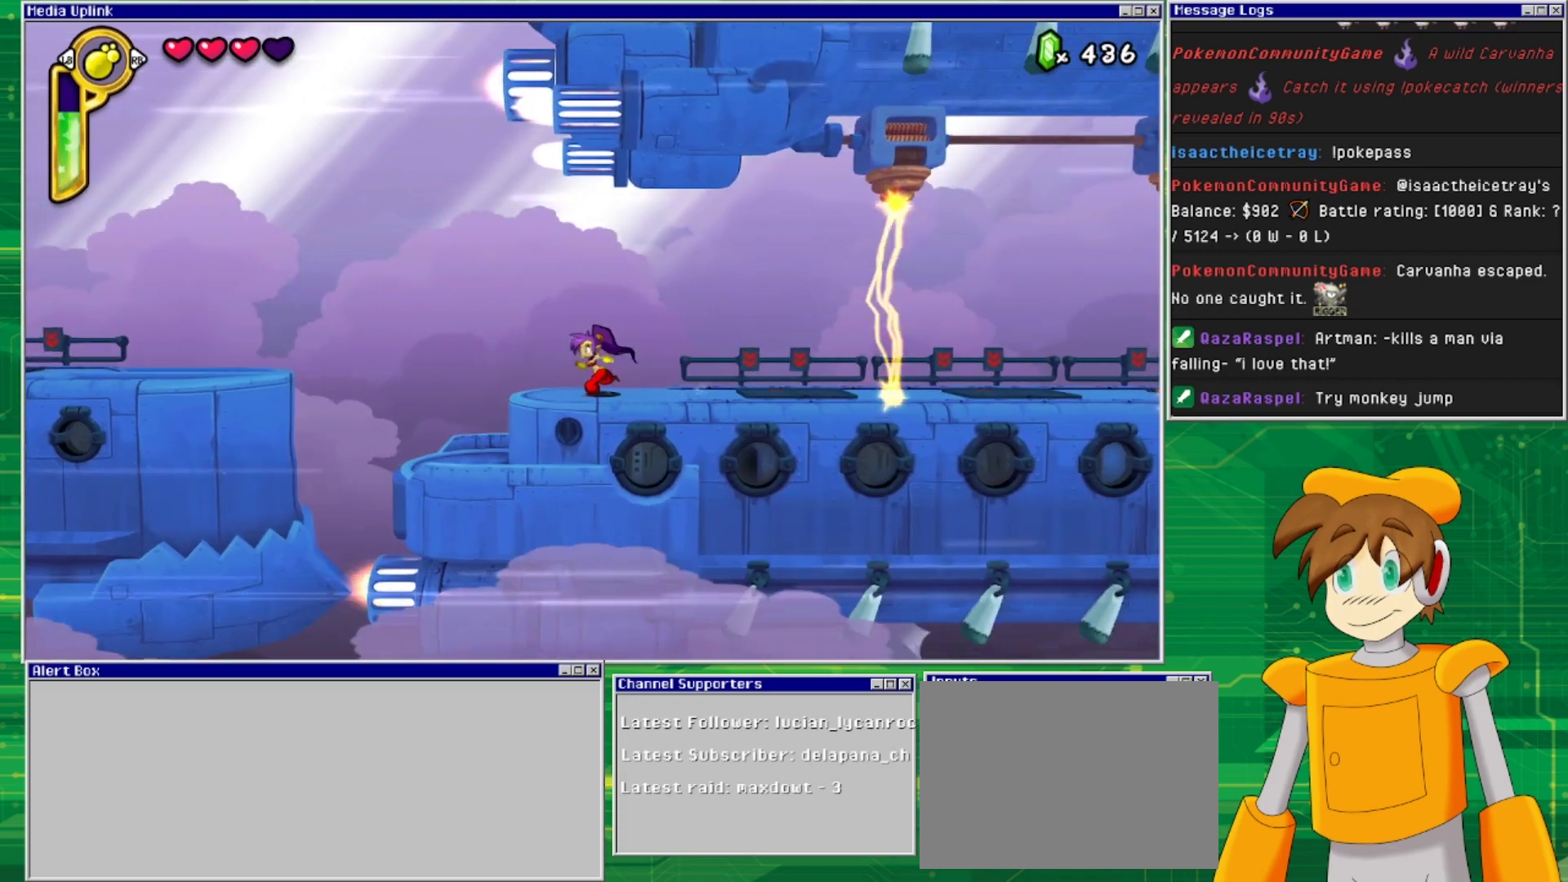
{"buttons": ["DPAD_LEFT"], "events": []}
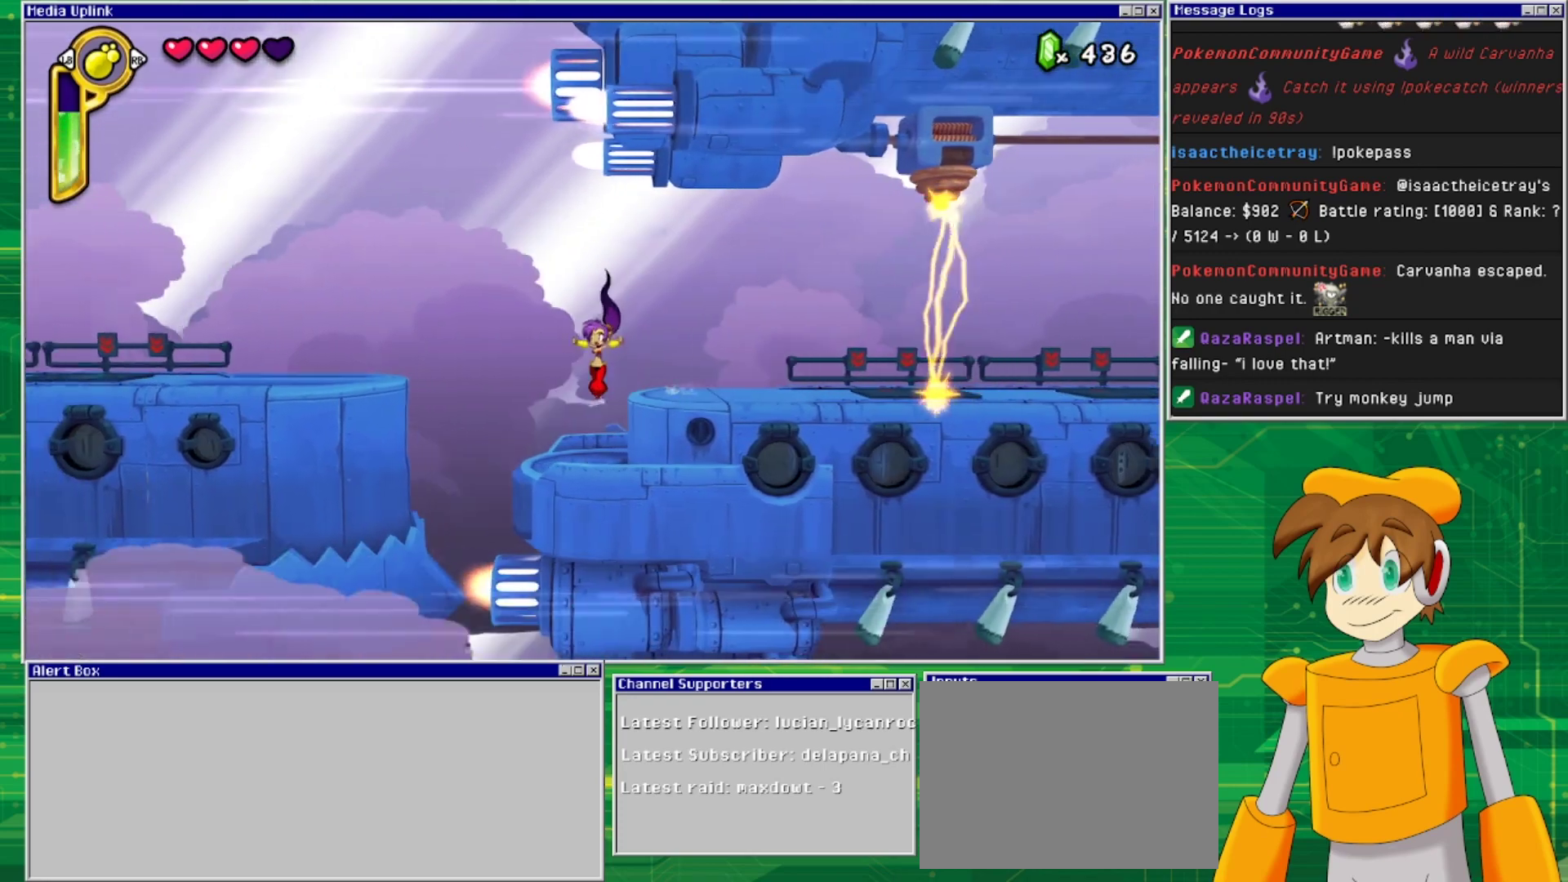
{"buttons": ["CROSS", "DPAD_LEFT"], "events": [[67, "DPAD_LEFT", "up"], [367, "DPAD_LEFT", "down"], [467, "CROSS", "down"]]}
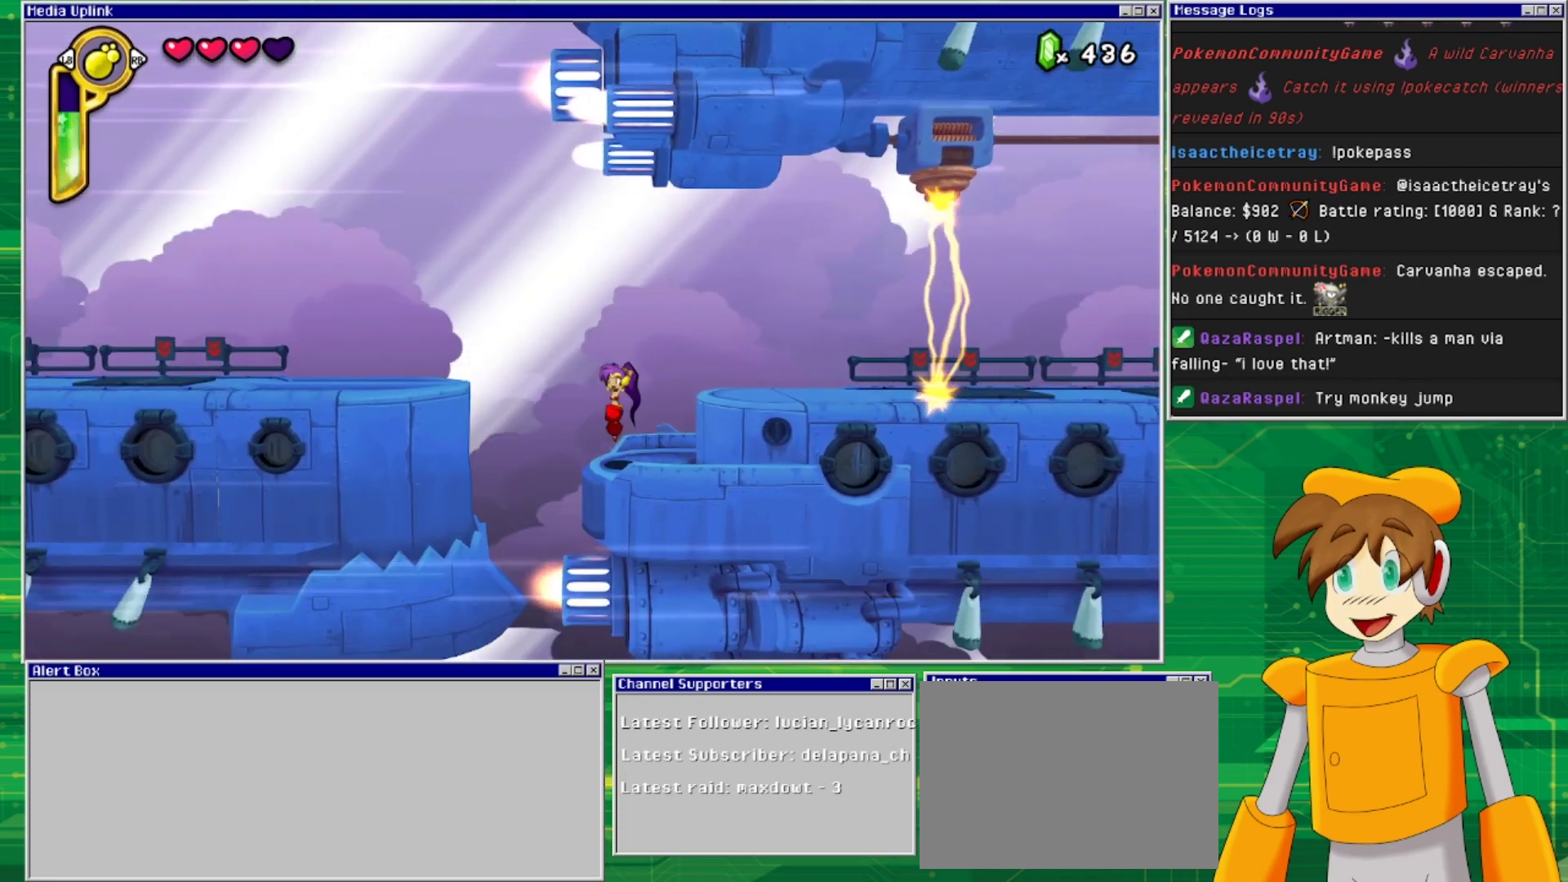
{"buttons": ["CROSS", "DPAD_LEFT"], "events": []}
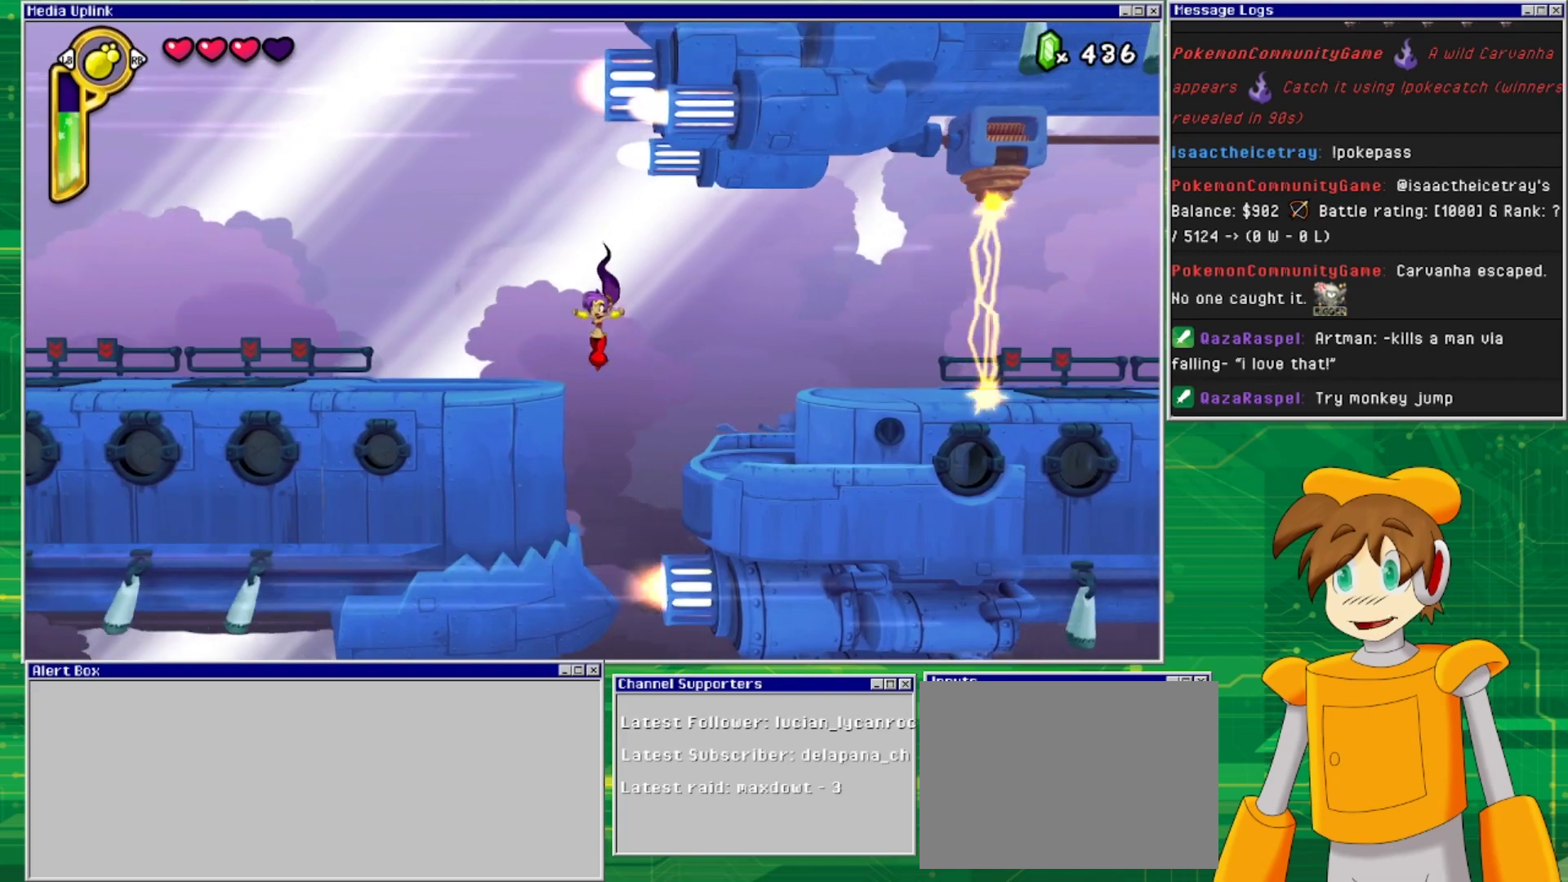
{"buttons": ["DPAD_LEFT"], "events": [[233, "CROSS", "up"]]}
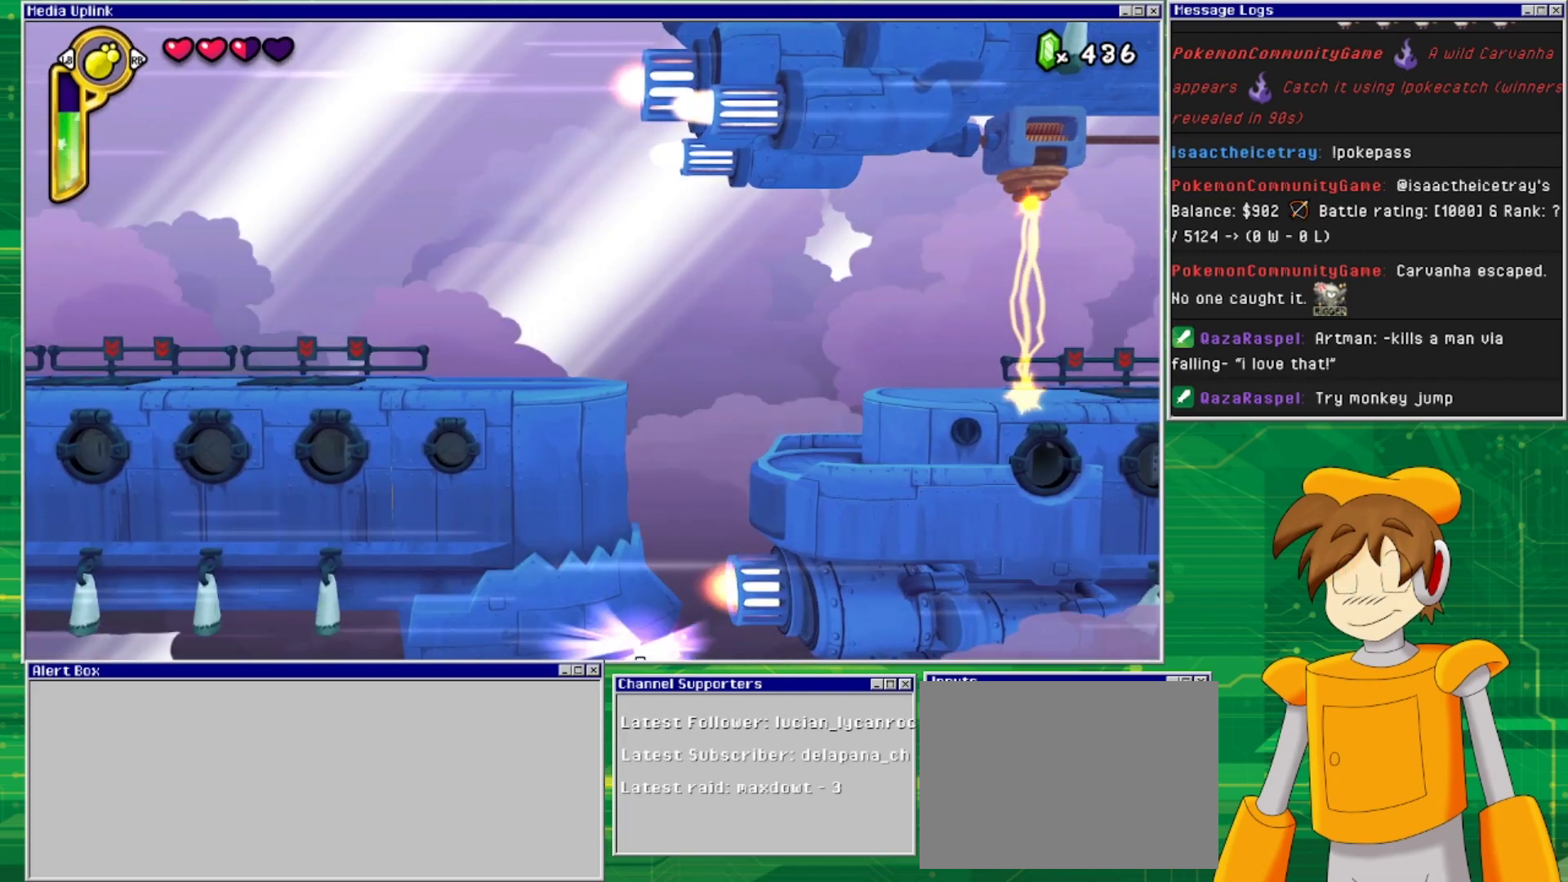
{"buttons": [], "events": [[67, "DPAD_LEFT", "up"]]}
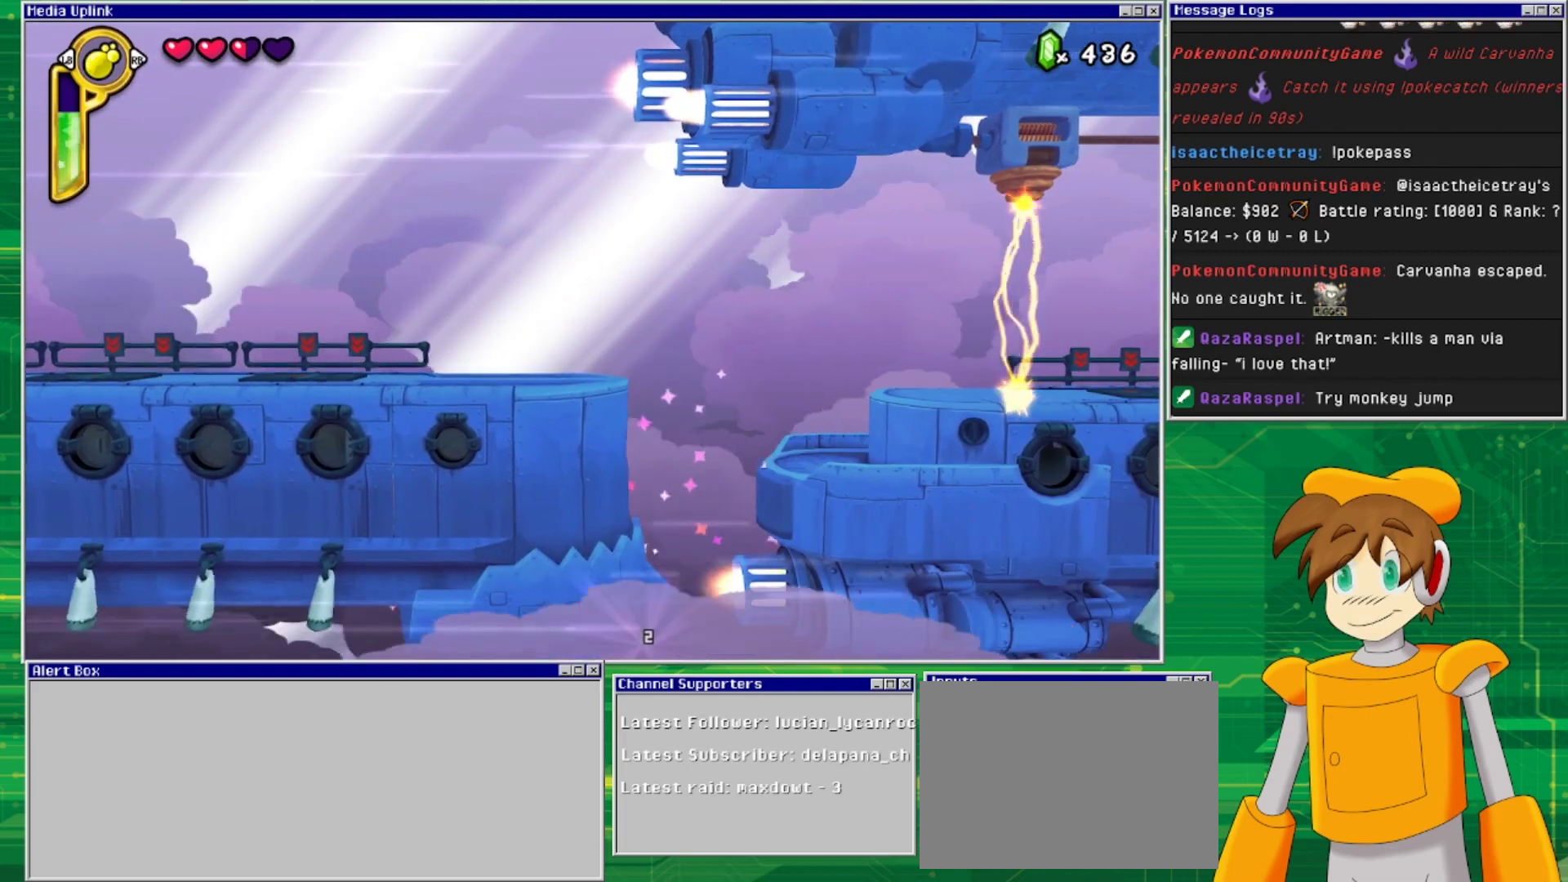
{"buttons": [], "events": []}